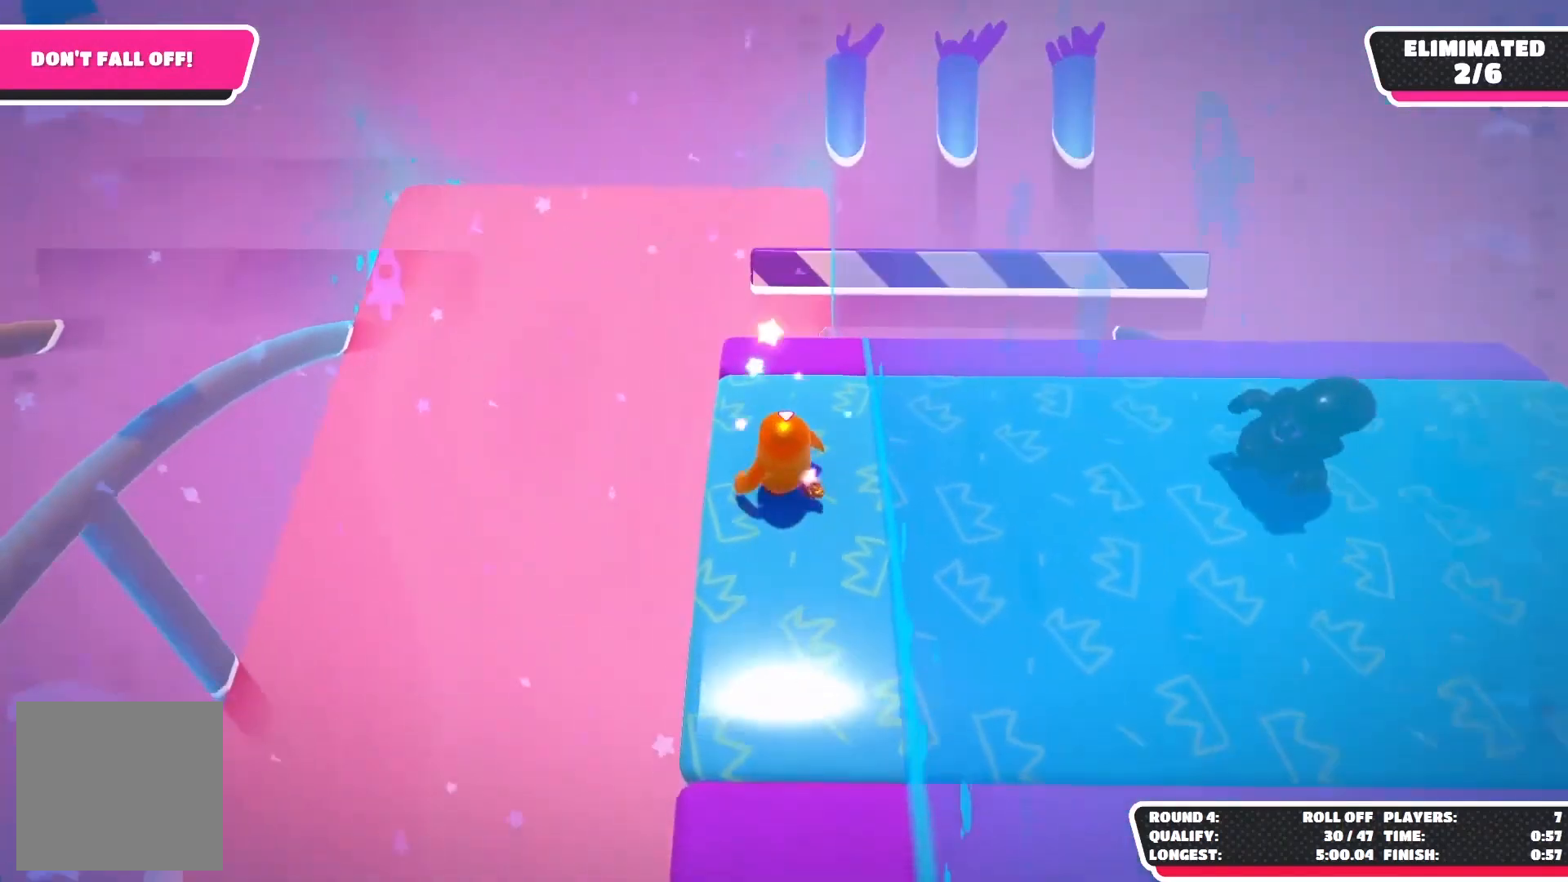
Gameplay with a controller (Xbox layout); each line is a JSON object with the inputs held at the frame after it. "events" lists button and stick changes between this image and that frame as [ms after this image, input, new state], when the widget could be followed in between.
{"buttons": [], "left_stick": "up", "right_stick": "center", "events": [[33, "left_stick", "up"], [183, "A", "down"], [433, "A", "up"]]}
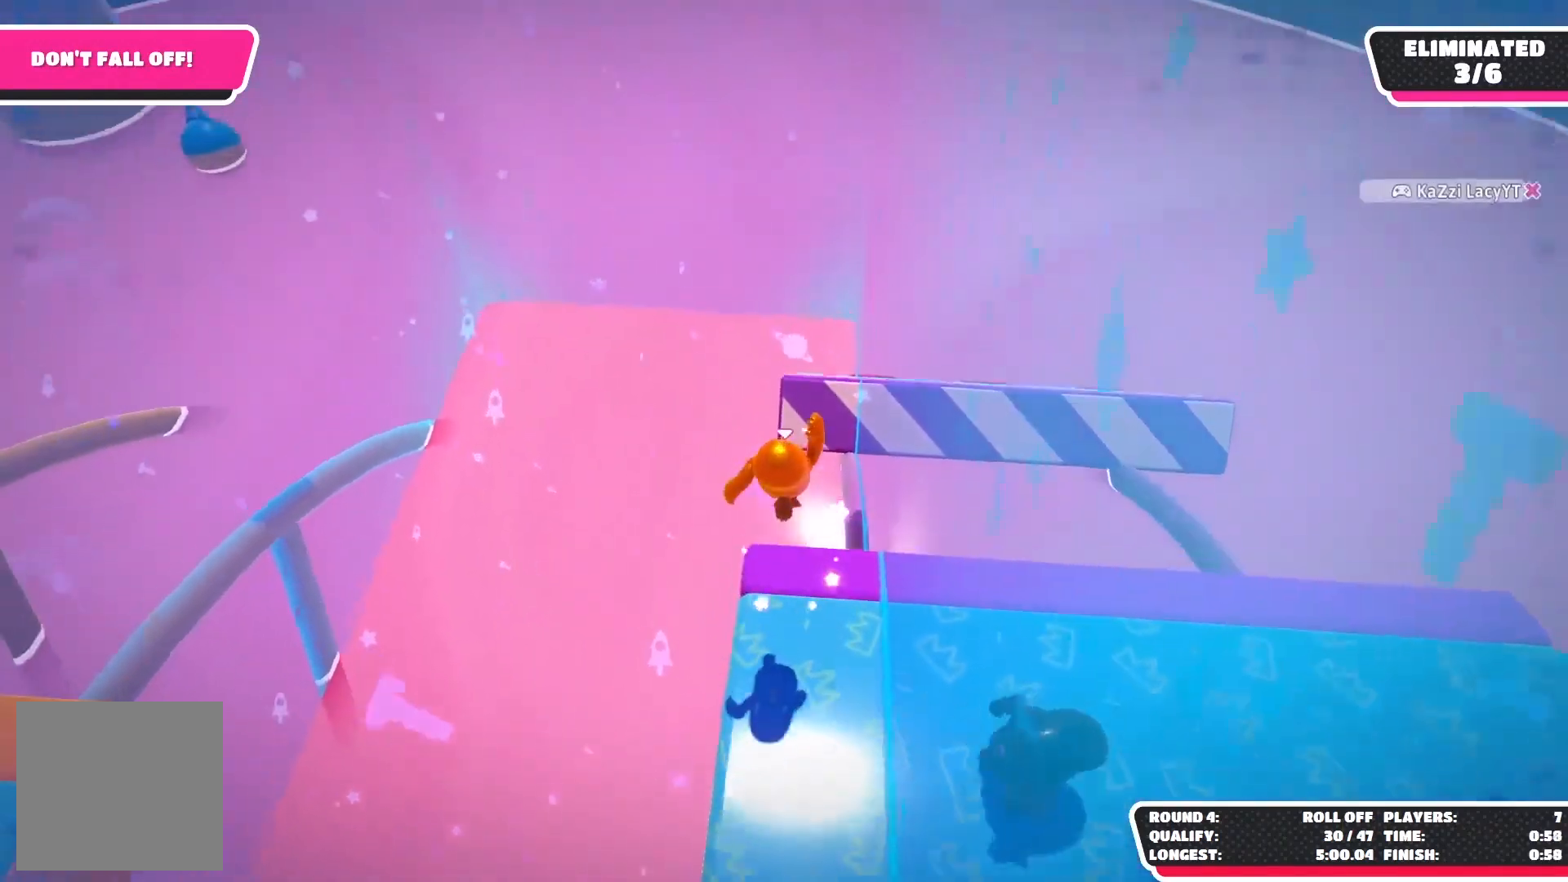
{"buttons": [], "left_stick": "up", "right_stick": "center", "events": [[150, "left_stick", "center"], [267, "left_stick", "up-right"], [450, "left_stick", "up"]]}
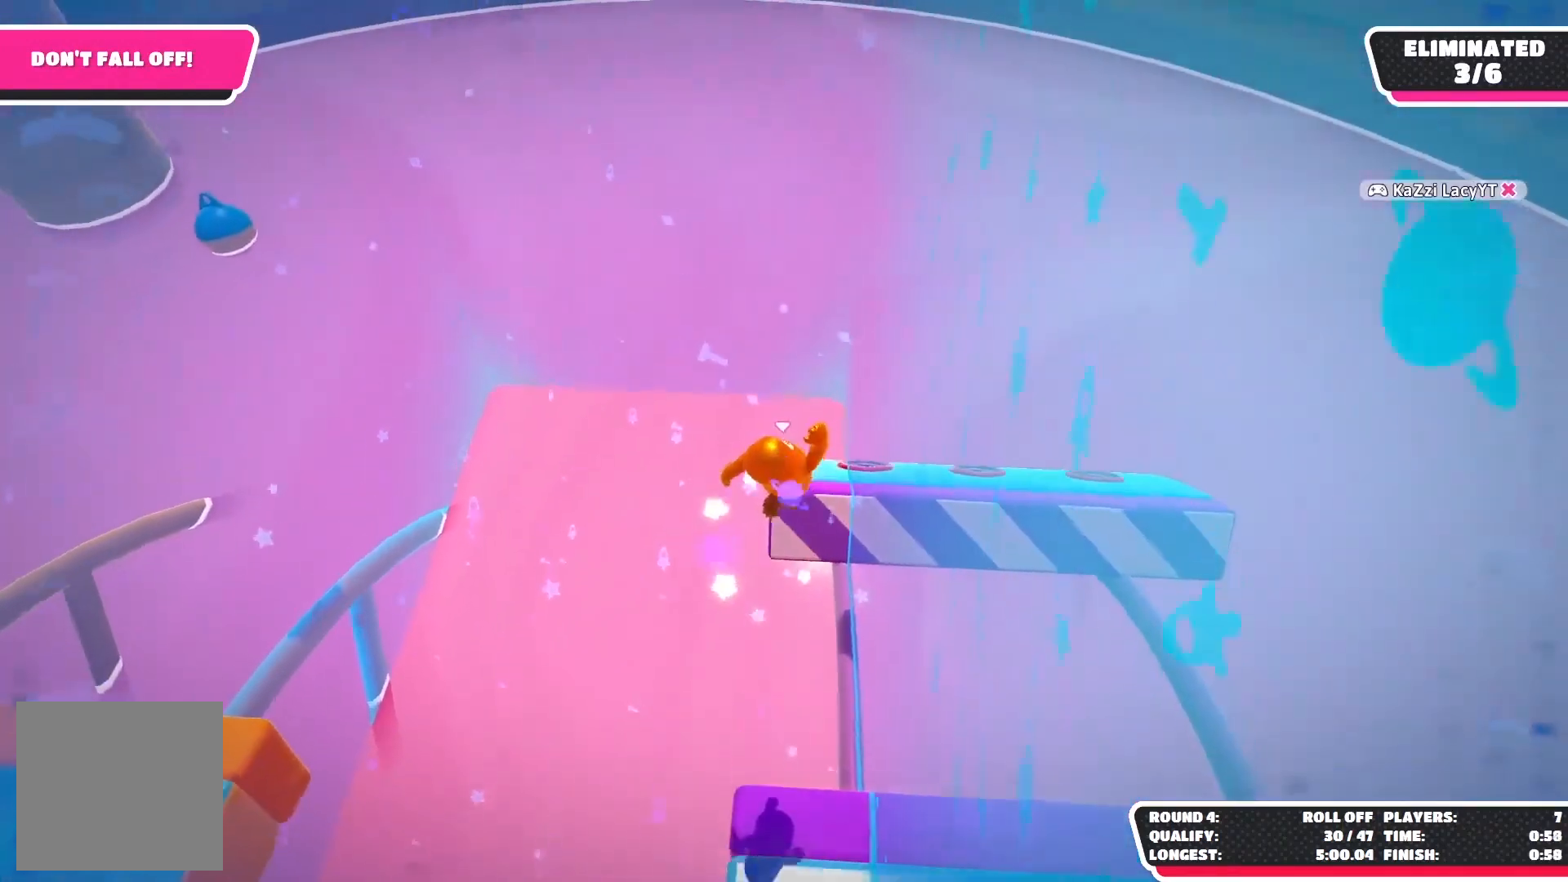
{"buttons": [], "left_stick": "up-right", "right_stick": "center", "events": [[233, "left_stick", "center"], [417, "left_stick", "up-right"]]}
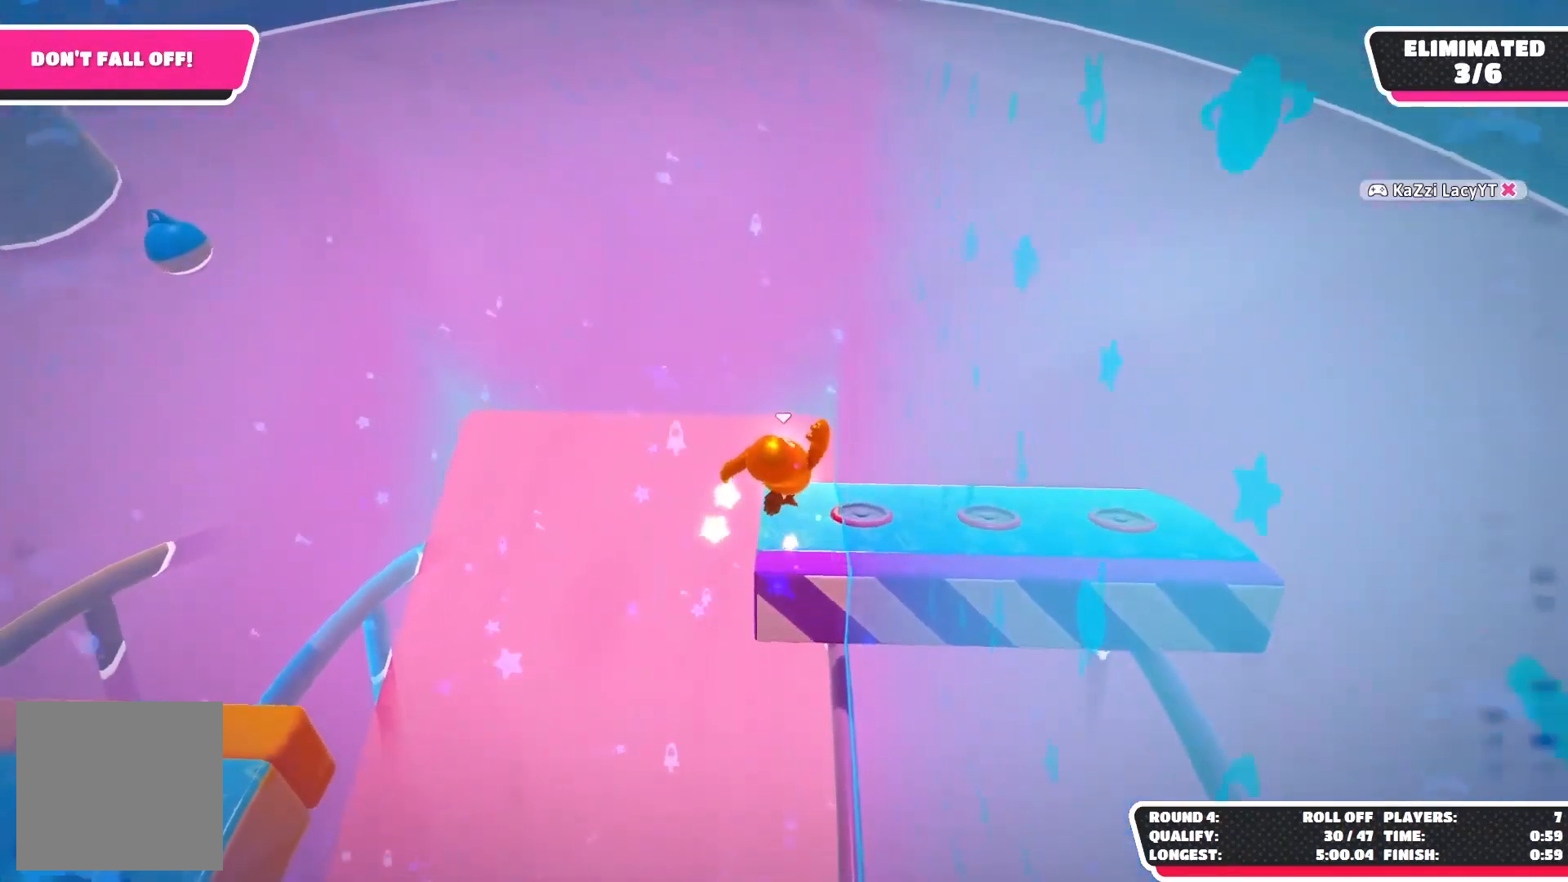
{"buttons": [], "left_stick": "center", "right_stick": "center", "events": [[83, "left_stick", "up"], [183, "left_stick", "center"]]}
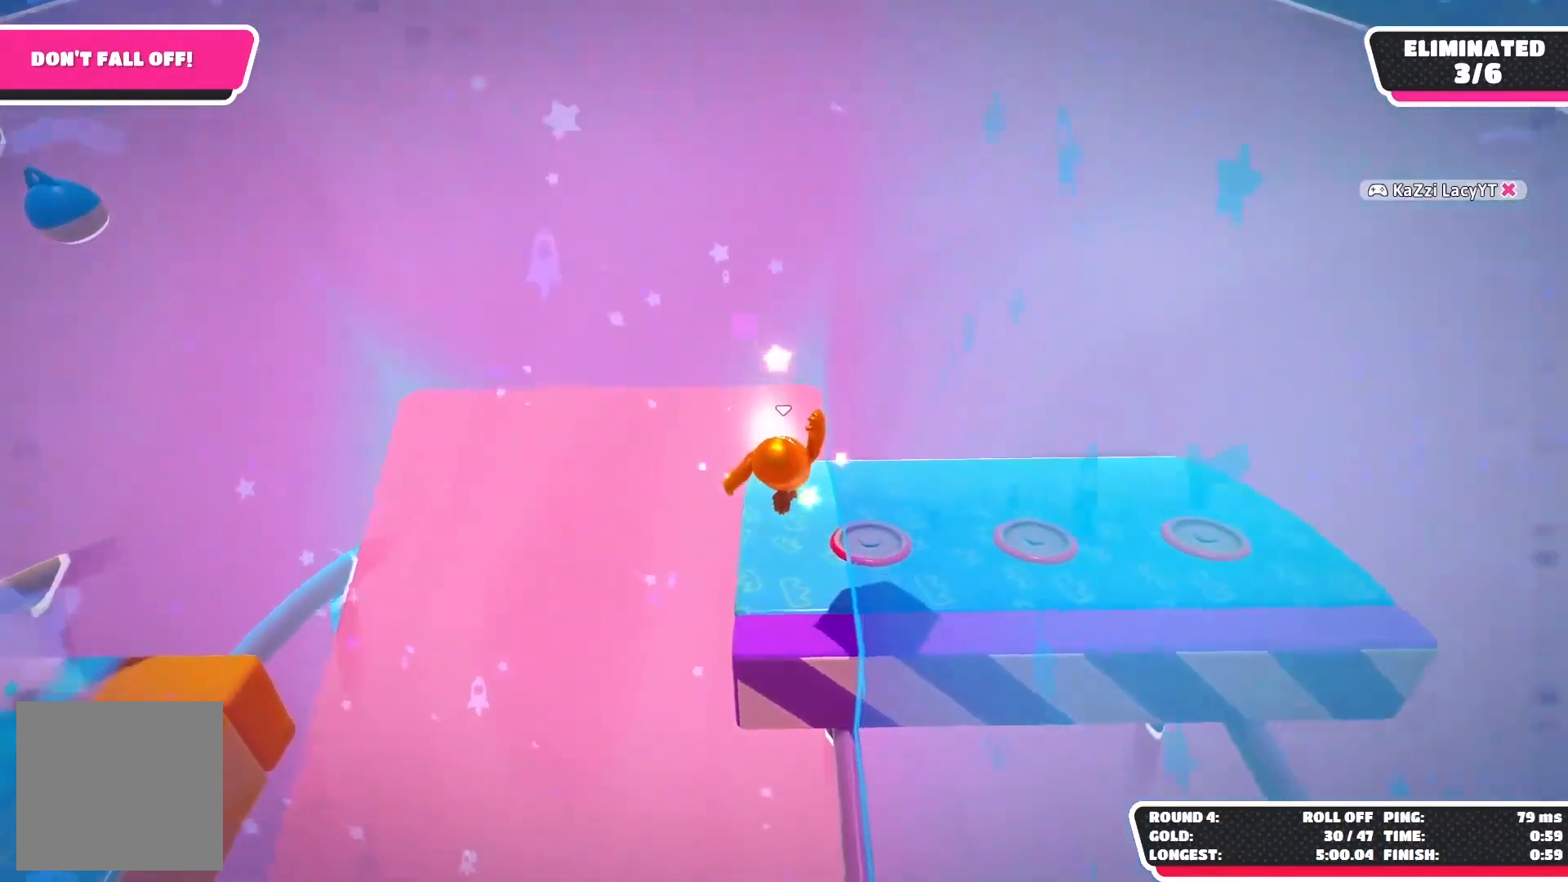
{"buttons": [], "left_stick": "center", "right_stick": "center", "events": []}
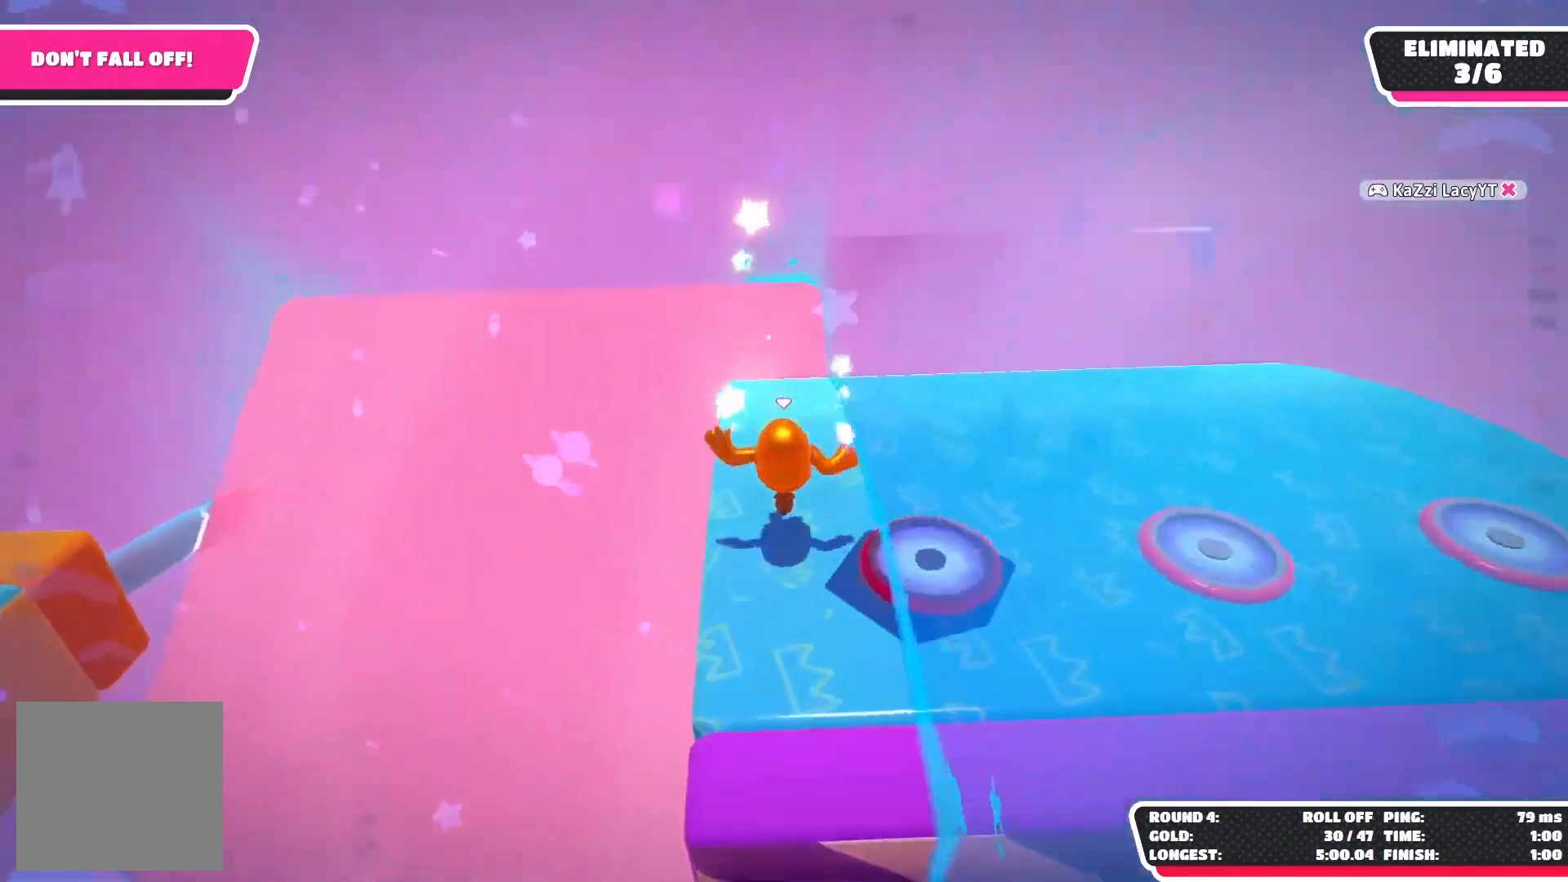
{"buttons": [], "left_stick": "center", "right_stick": "center", "events": [[167, "left_stick", "up"], [400, "left_stick", "center"]]}
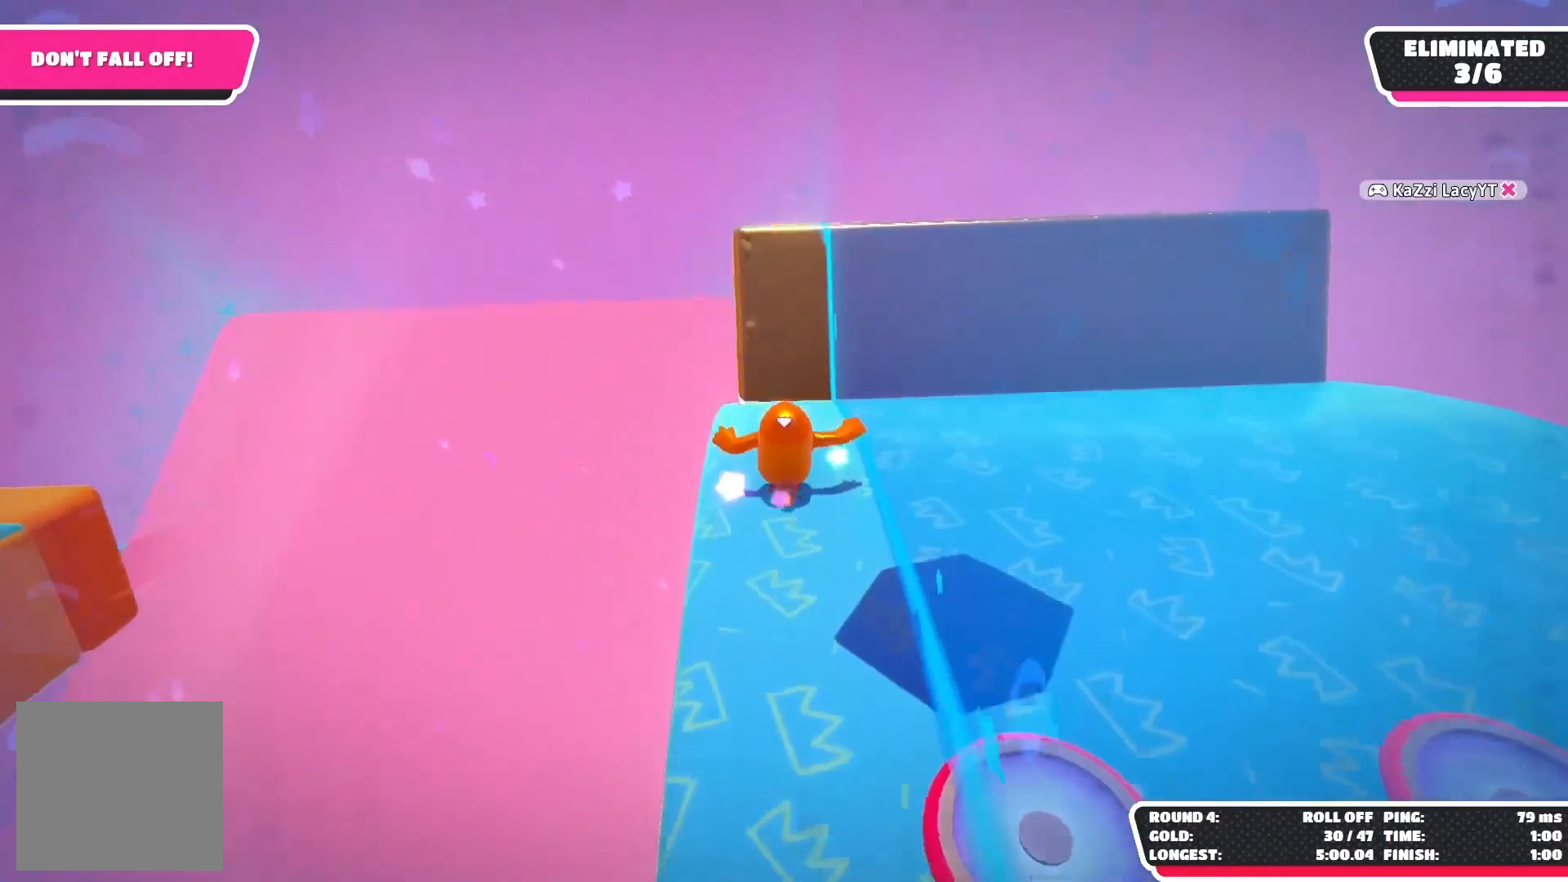
{"buttons": [], "left_stick": "center", "right_stick": "center", "events": [[133, "right_stick", "right"], [433, "right_stick", "center"]]}
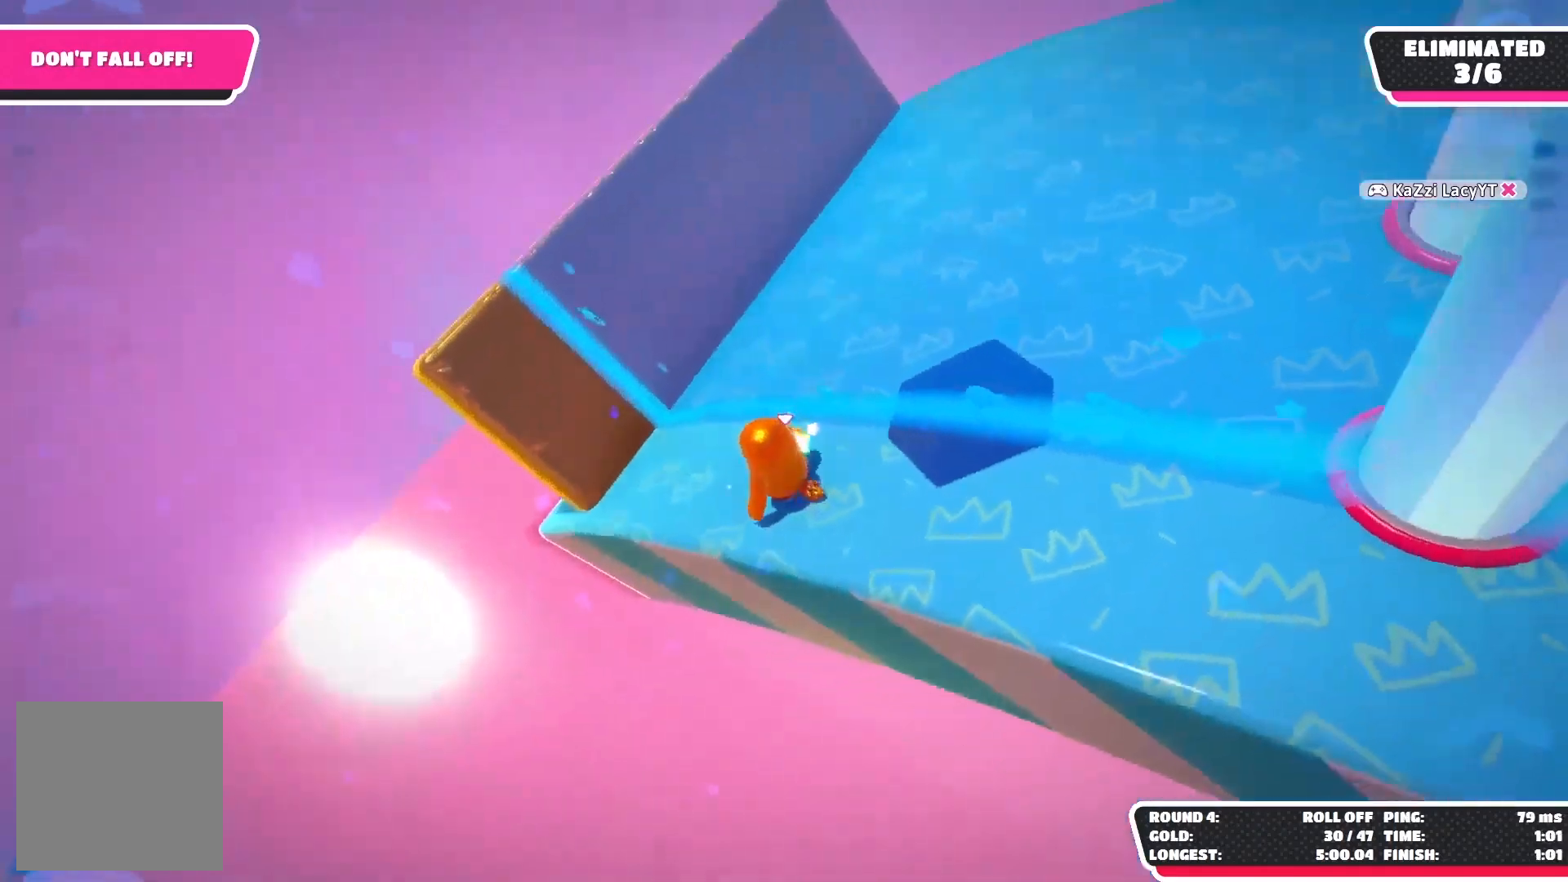
{"buttons": [], "left_stick": "center", "right_stick": "center", "events": []}
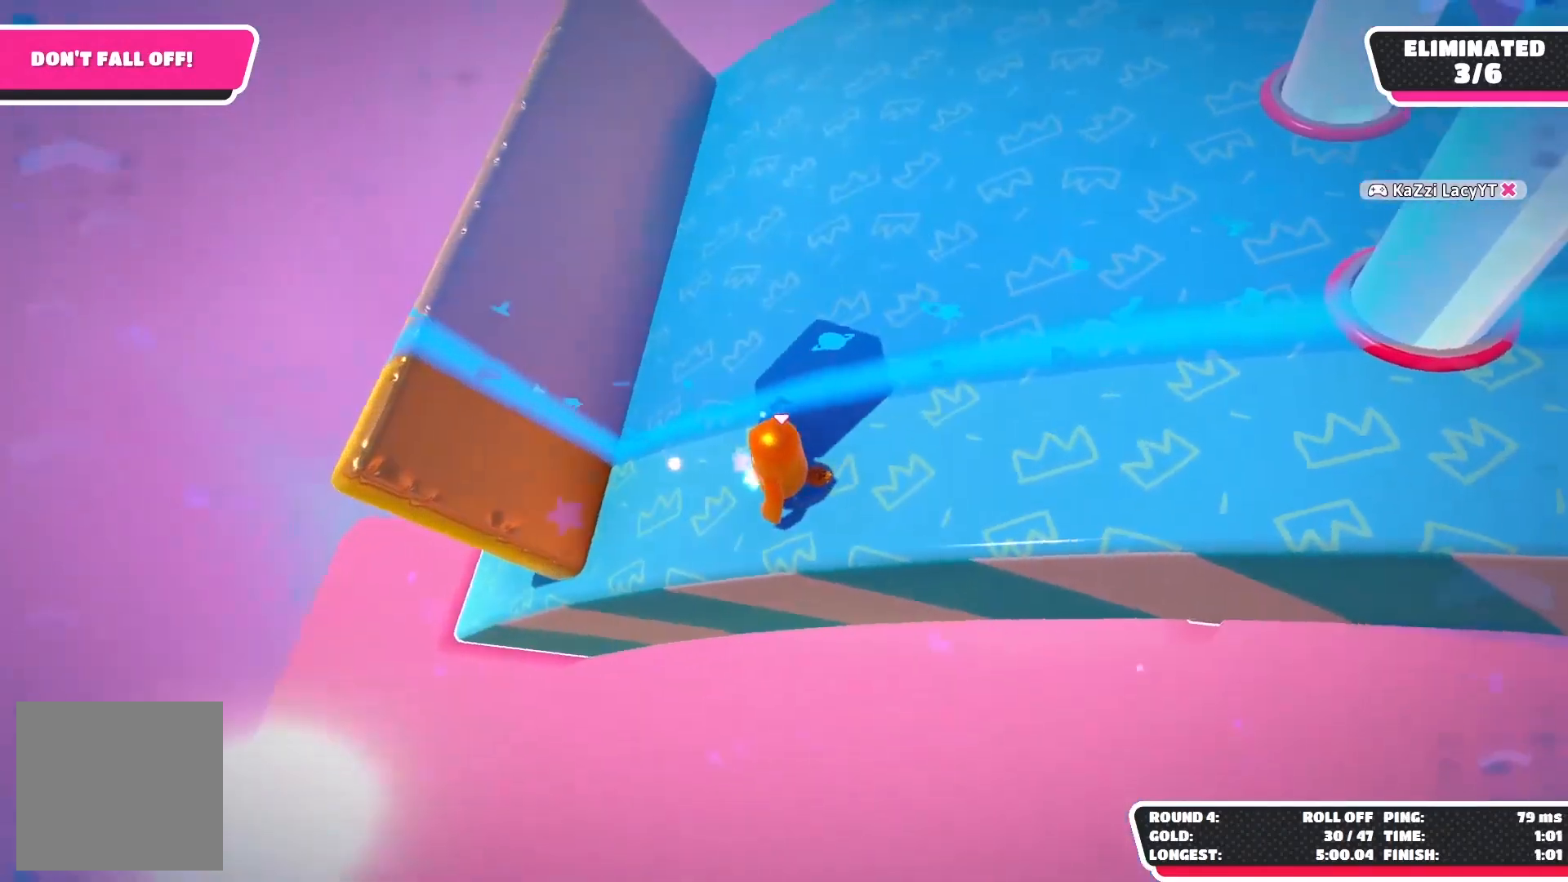
{"buttons": [], "left_stick": "left", "right_stick": "center", "events": [[100, "left_stick", "left"], [167, "A", "down"], [400, "A", "up"]]}
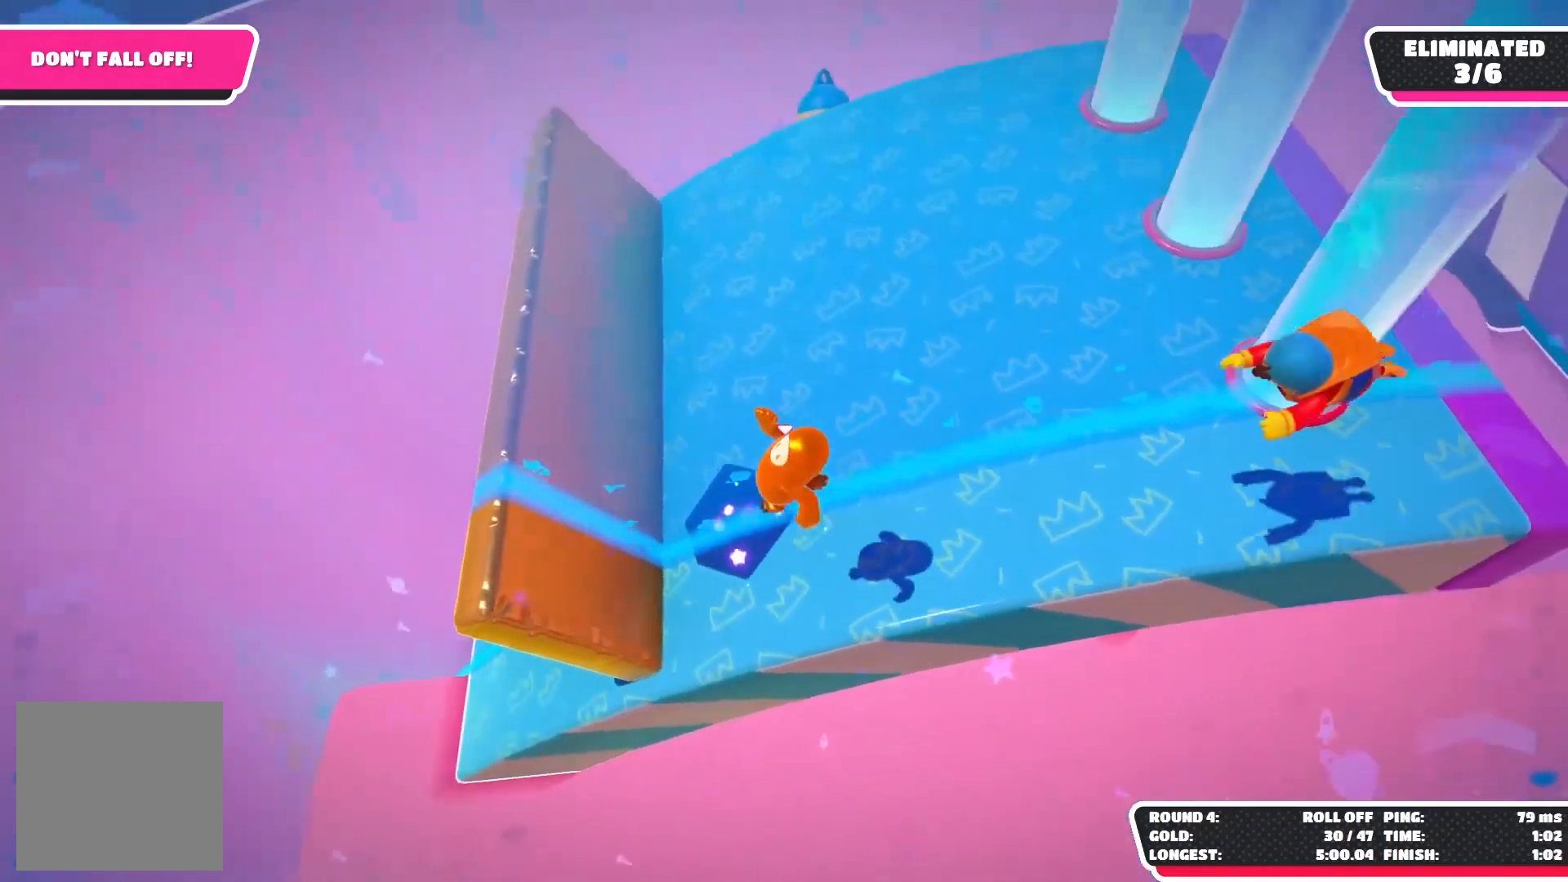
{"buttons": [], "left_stick": "center", "right_stick": "center", "events": [[117, "left_stick", "center"]]}
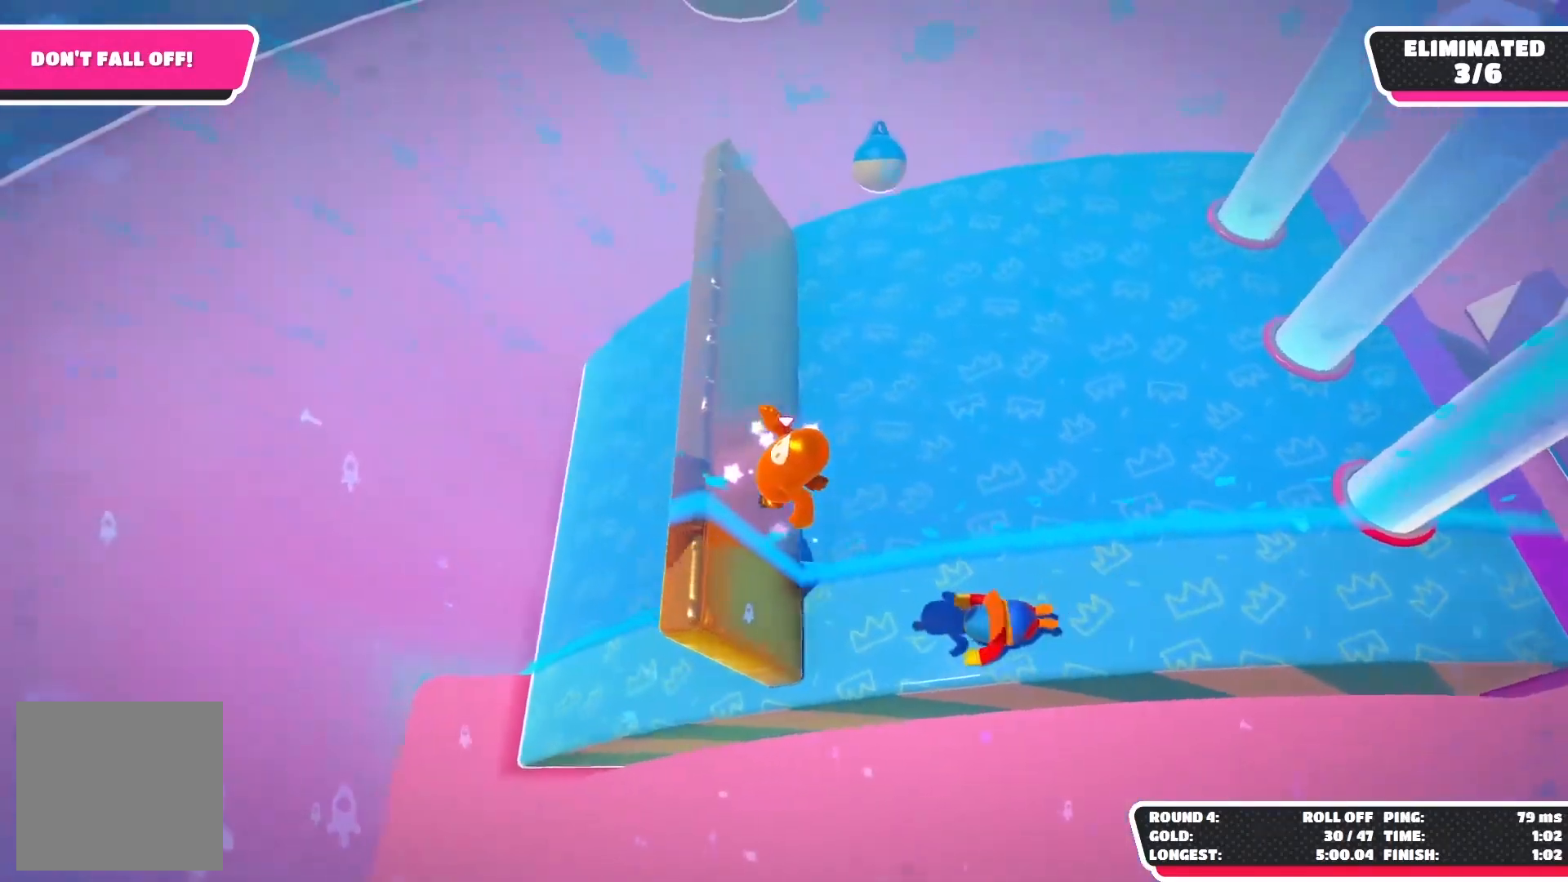
{"buttons": [], "left_stick": "center", "right_stick": "center", "events": []}
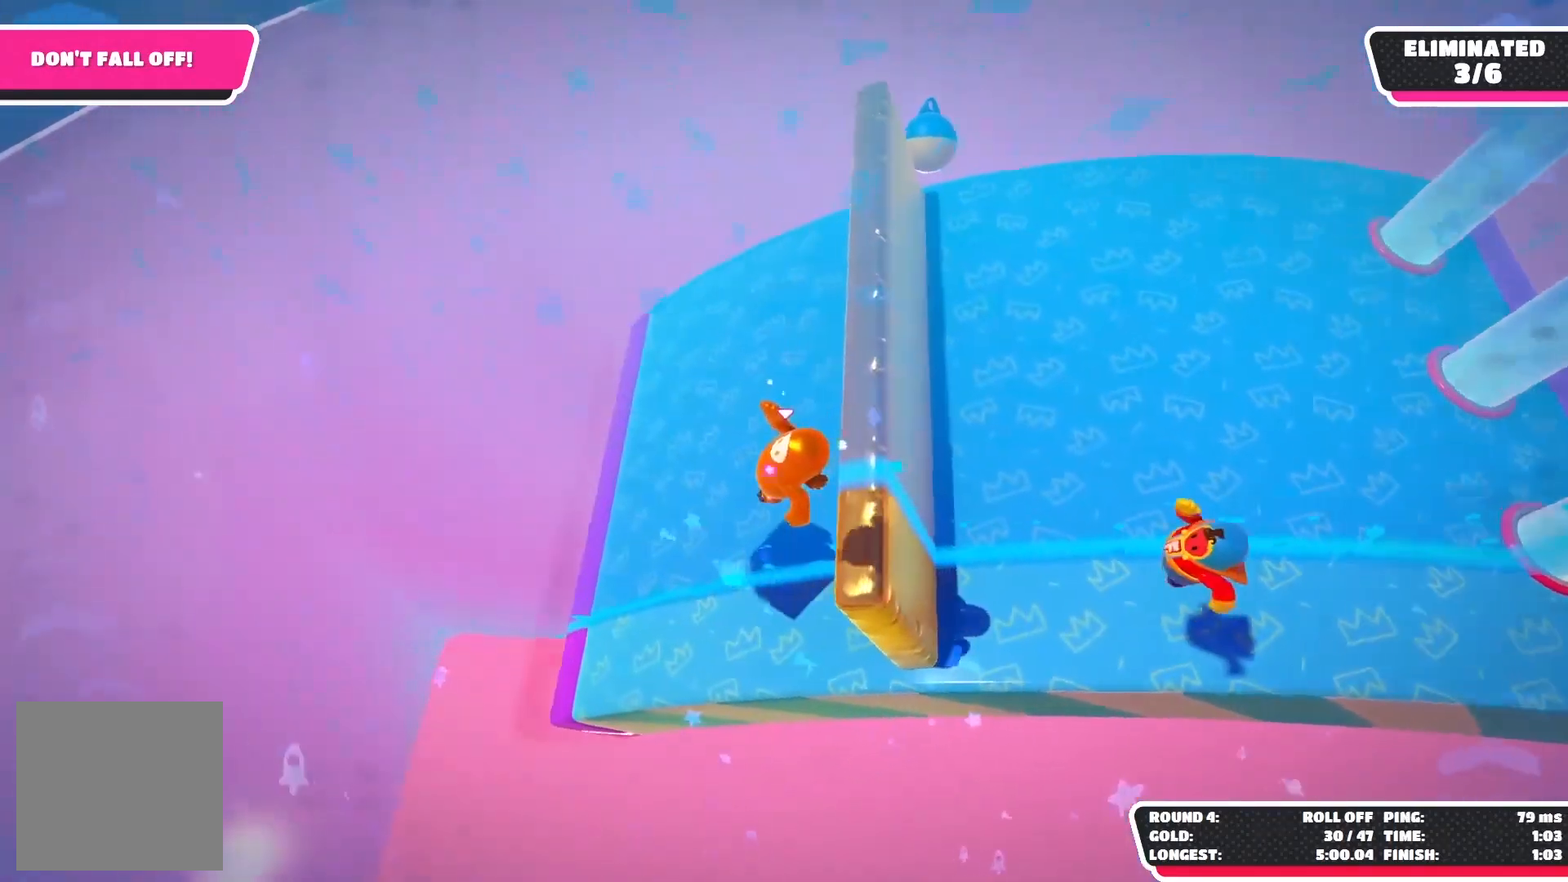
{"buttons": [], "left_stick": "center", "right_stick": "left", "events": [[83, "left_stick", "right"], [367, "left_stick", "center"], [483, "right_stick", "left"]]}
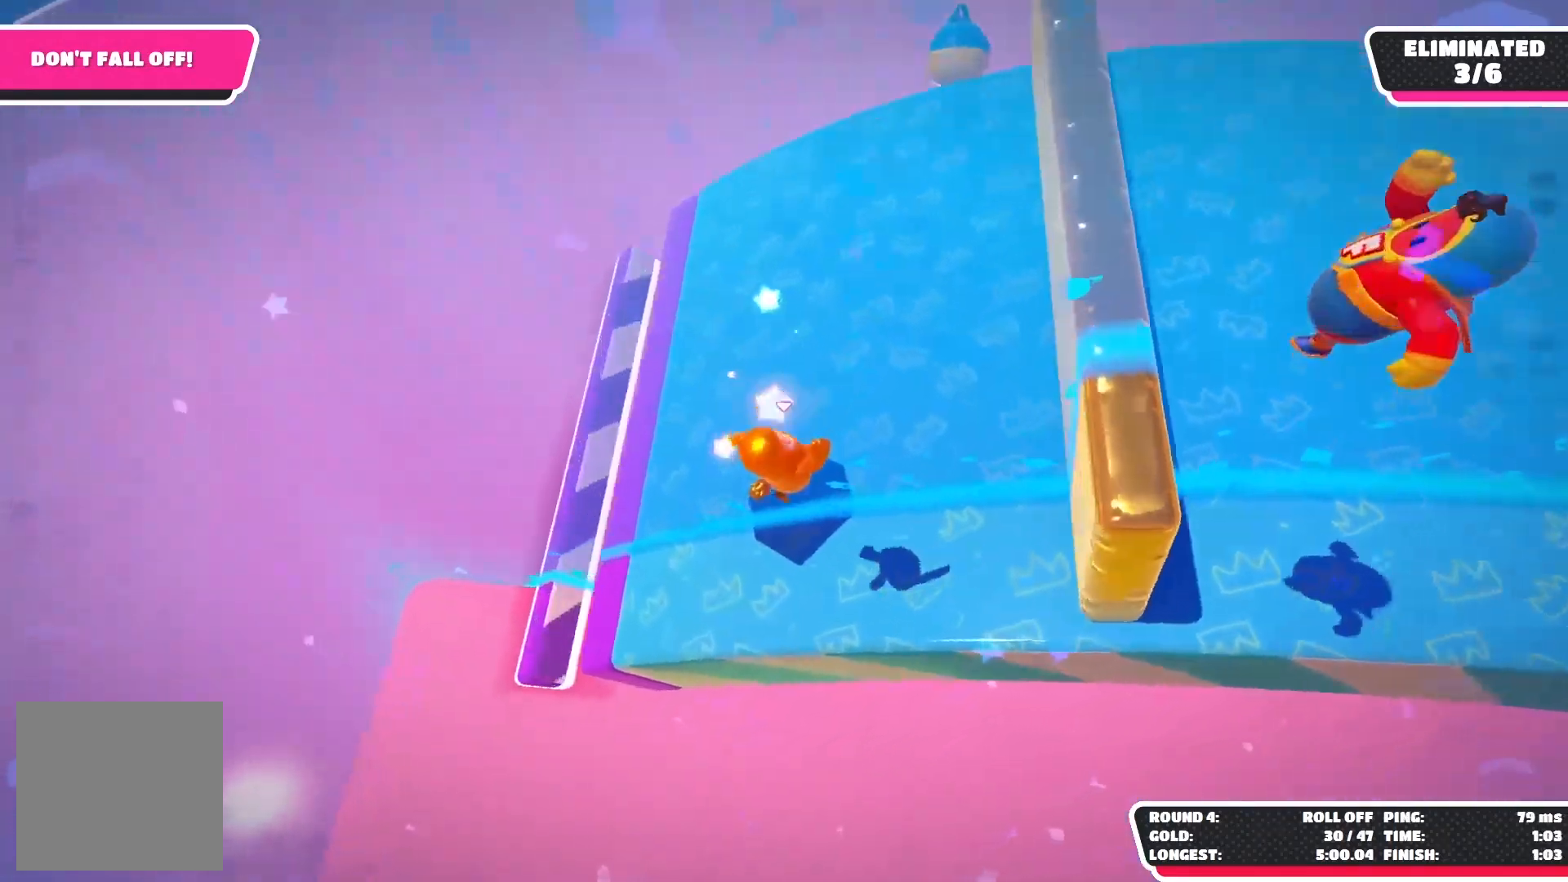
{"buttons": ["A"], "left_stick": "left", "right_stick": "center", "events": [[67, "left_stick", "down-left"], [217, "right_stick", "center"], [233, "left_stick", "center"], [417, "A", "down"], [467, "left_stick", "left"]]}
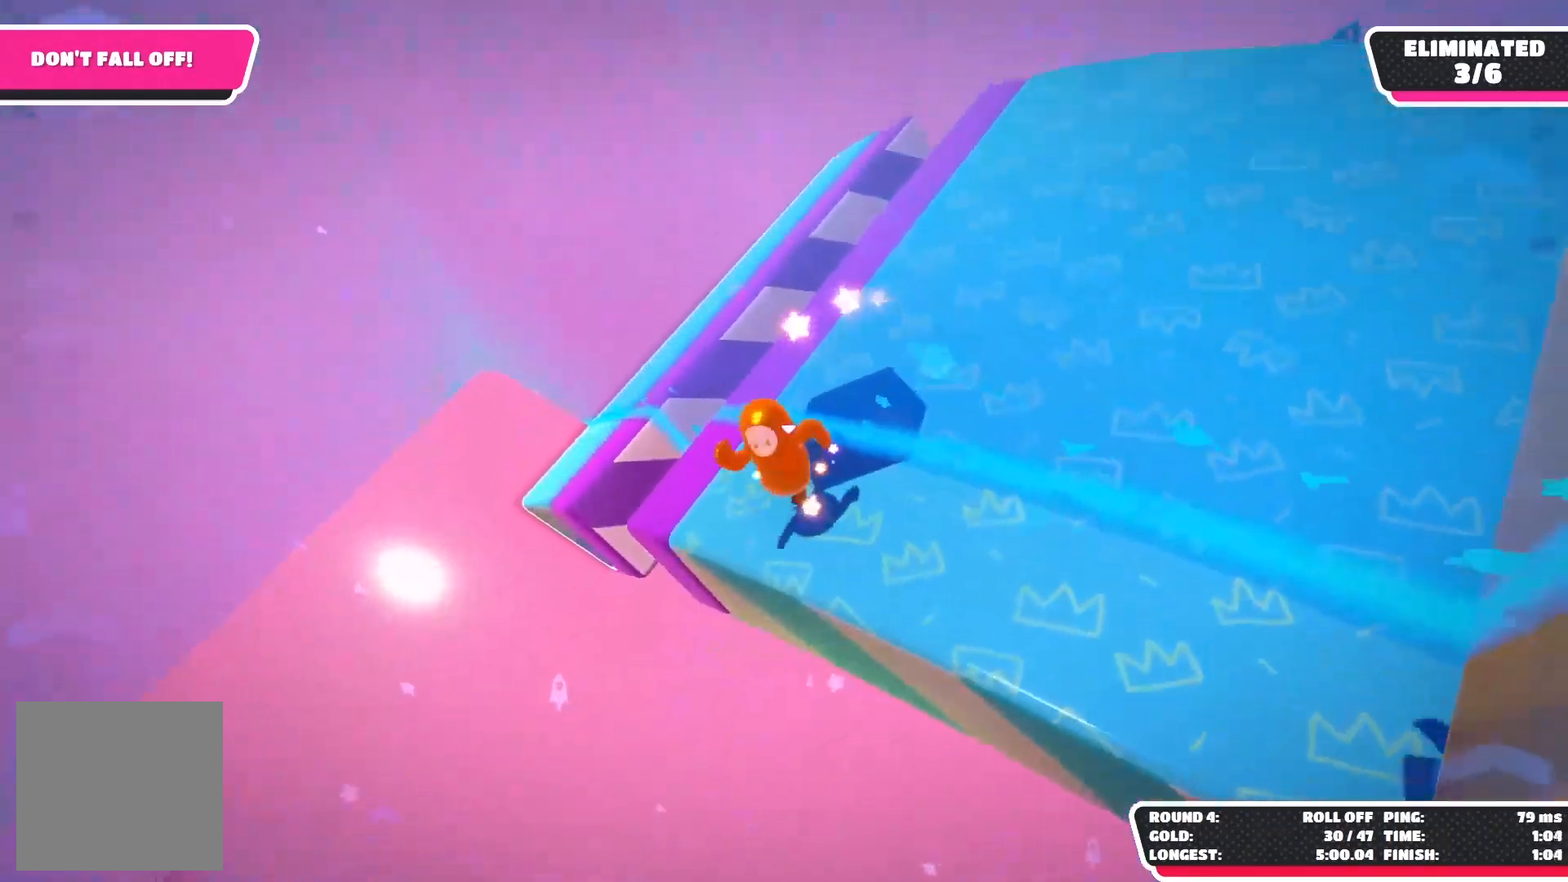
{"buttons": [], "left_stick": "up", "right_stick": "center", "events": [[100, "A", "up"], [150, "left_stick", "center"], [467, "left_stick", "up"]]}
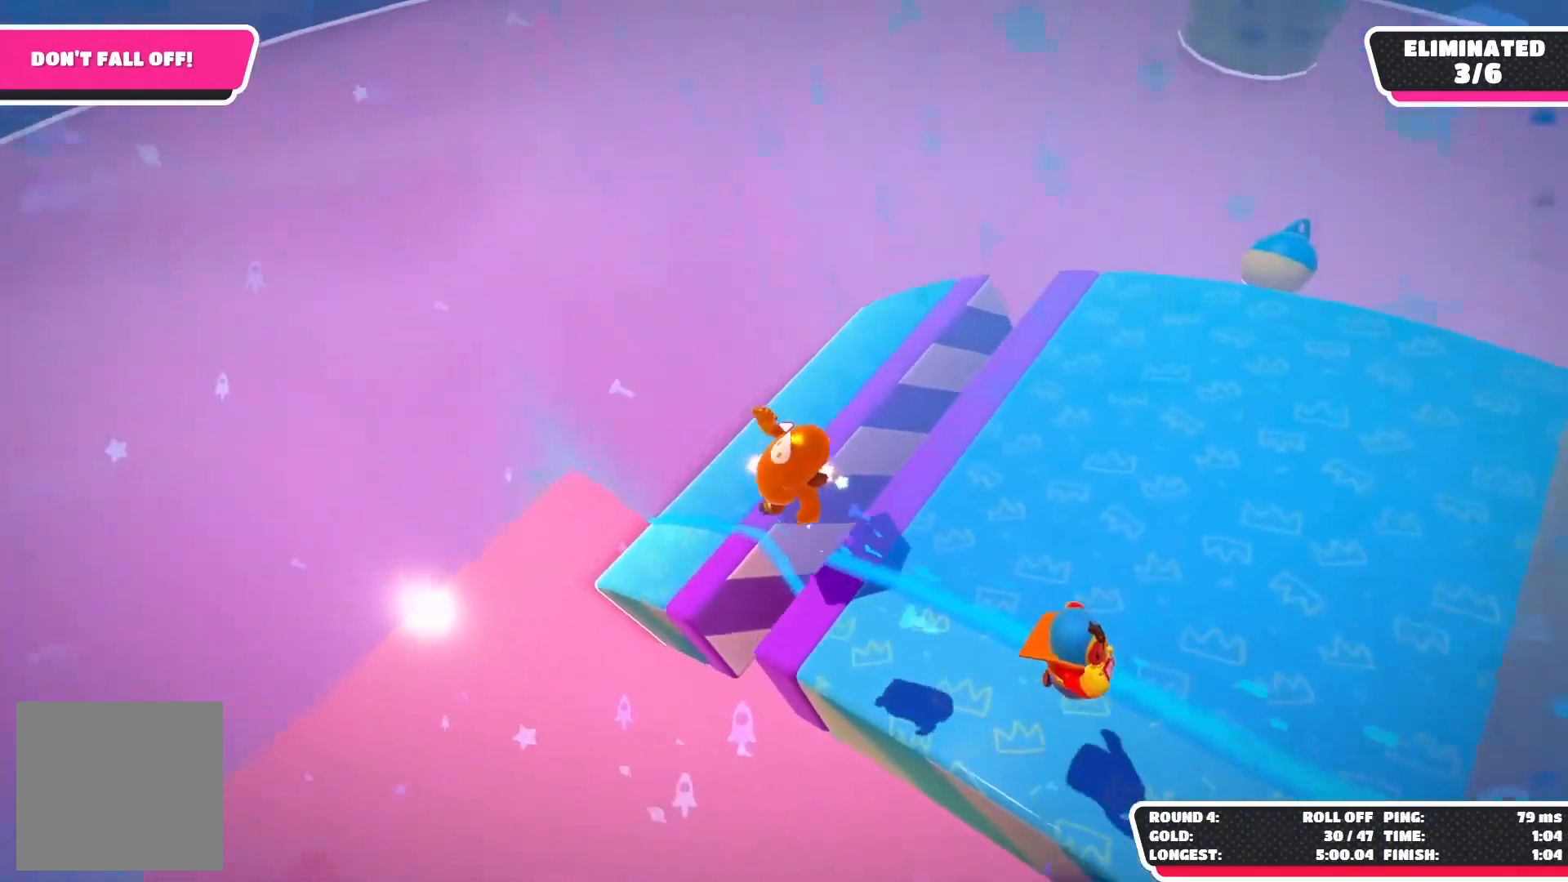
{"buttons": [], "left_stick": "center", "right_stick": "center", "events": [[200, "left_stick", "center"]]}
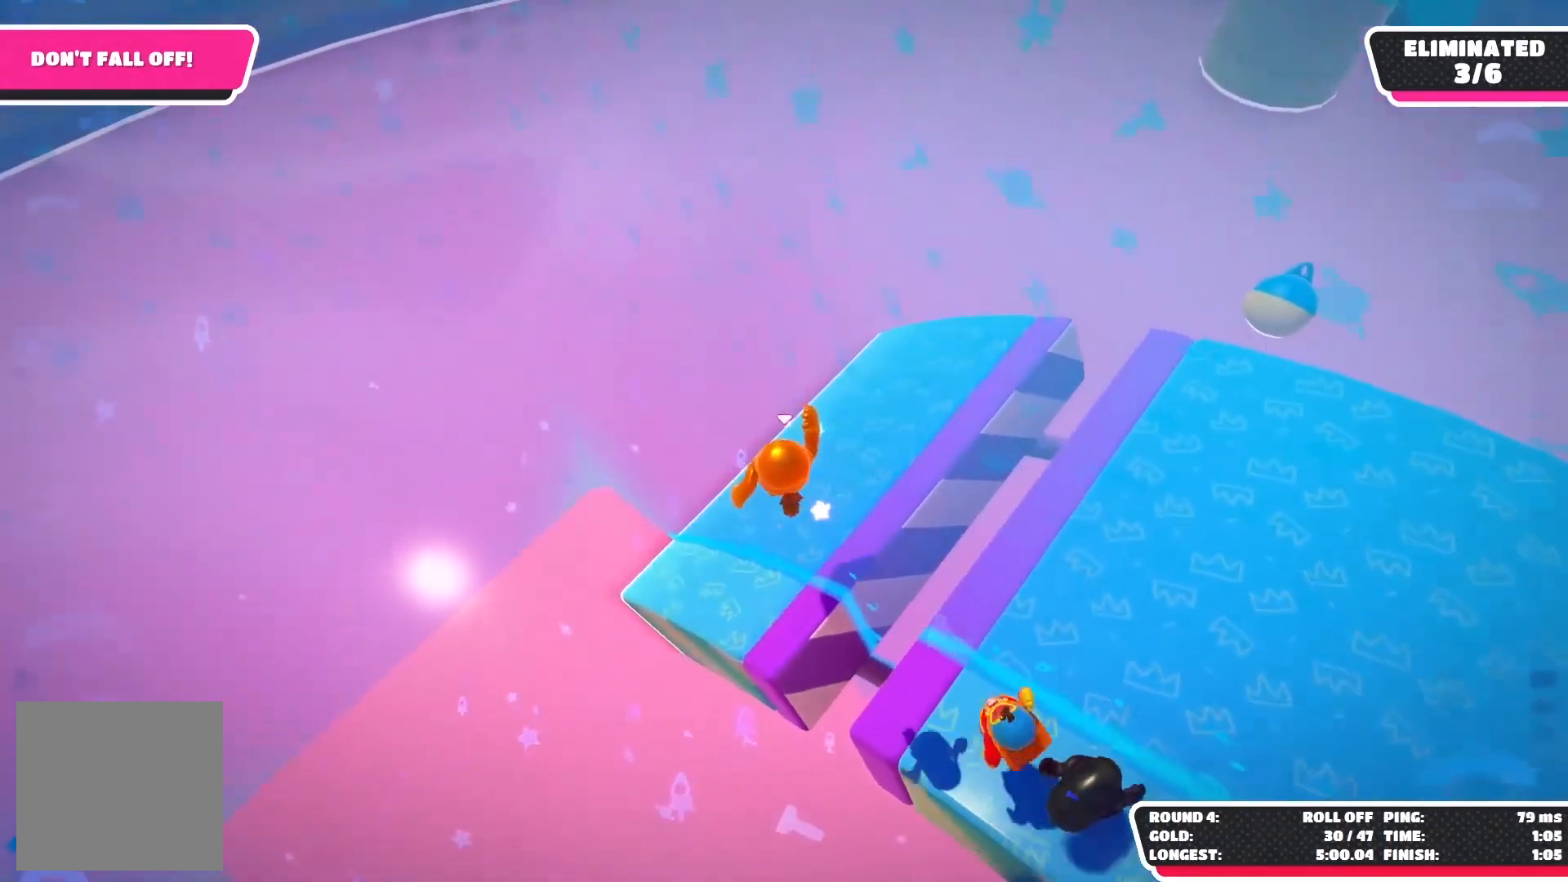
{"buttons": [], "left_stick": "up-right", "right_stick": "center", "events": [[50, "left_stick", "right"], [133, "left_stick", "up-right"]]}
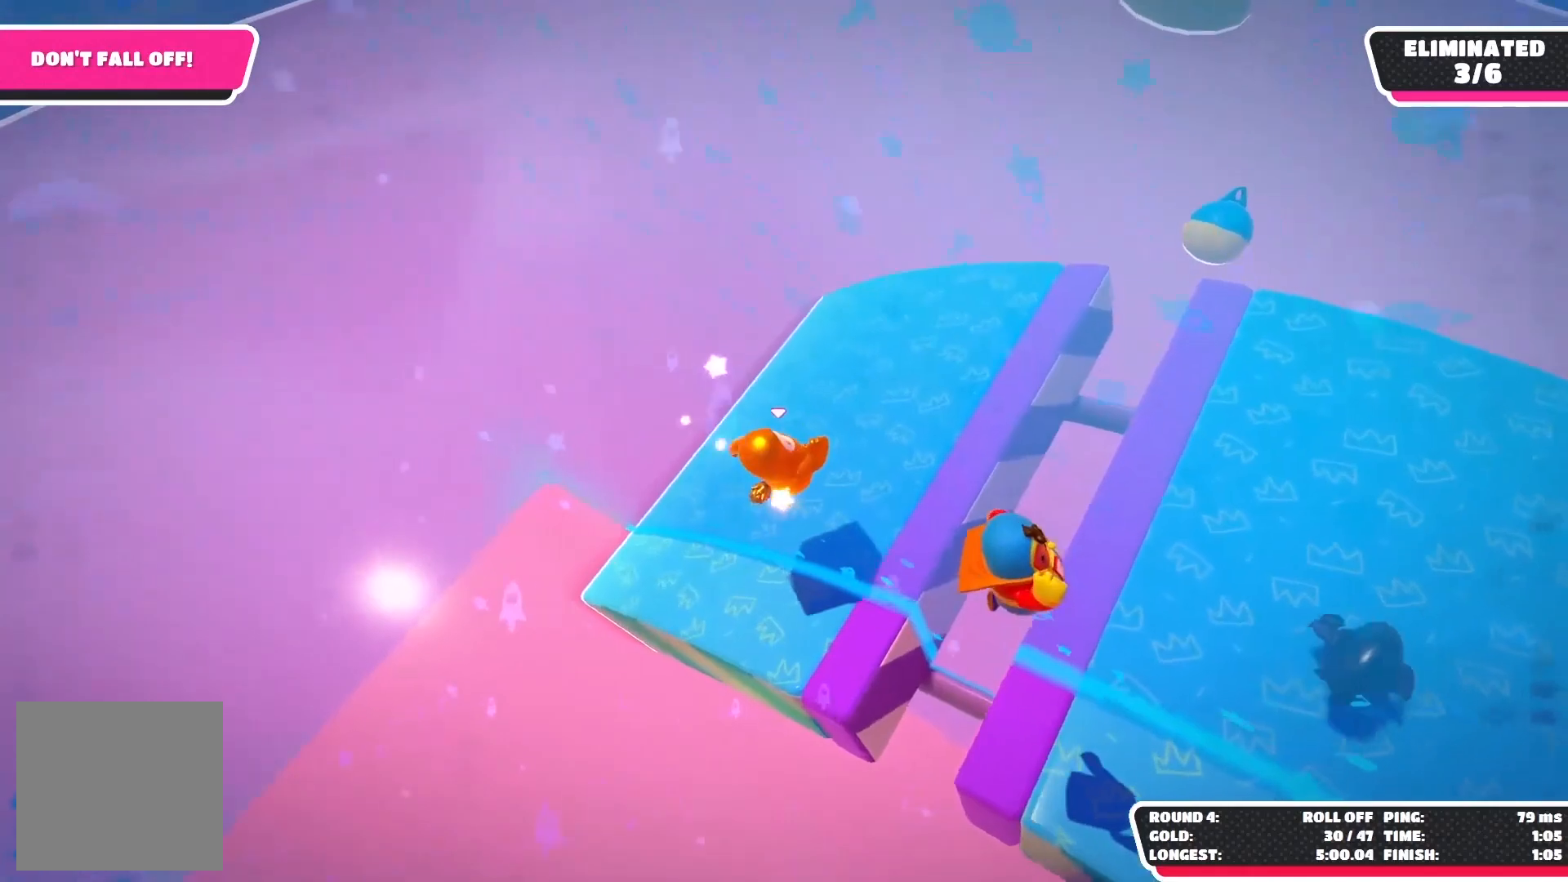
{"buttons": [], "left_stick": "up-right", "right_stick": "down-left", "events": [[317, "right_stick", "down-left"]]}
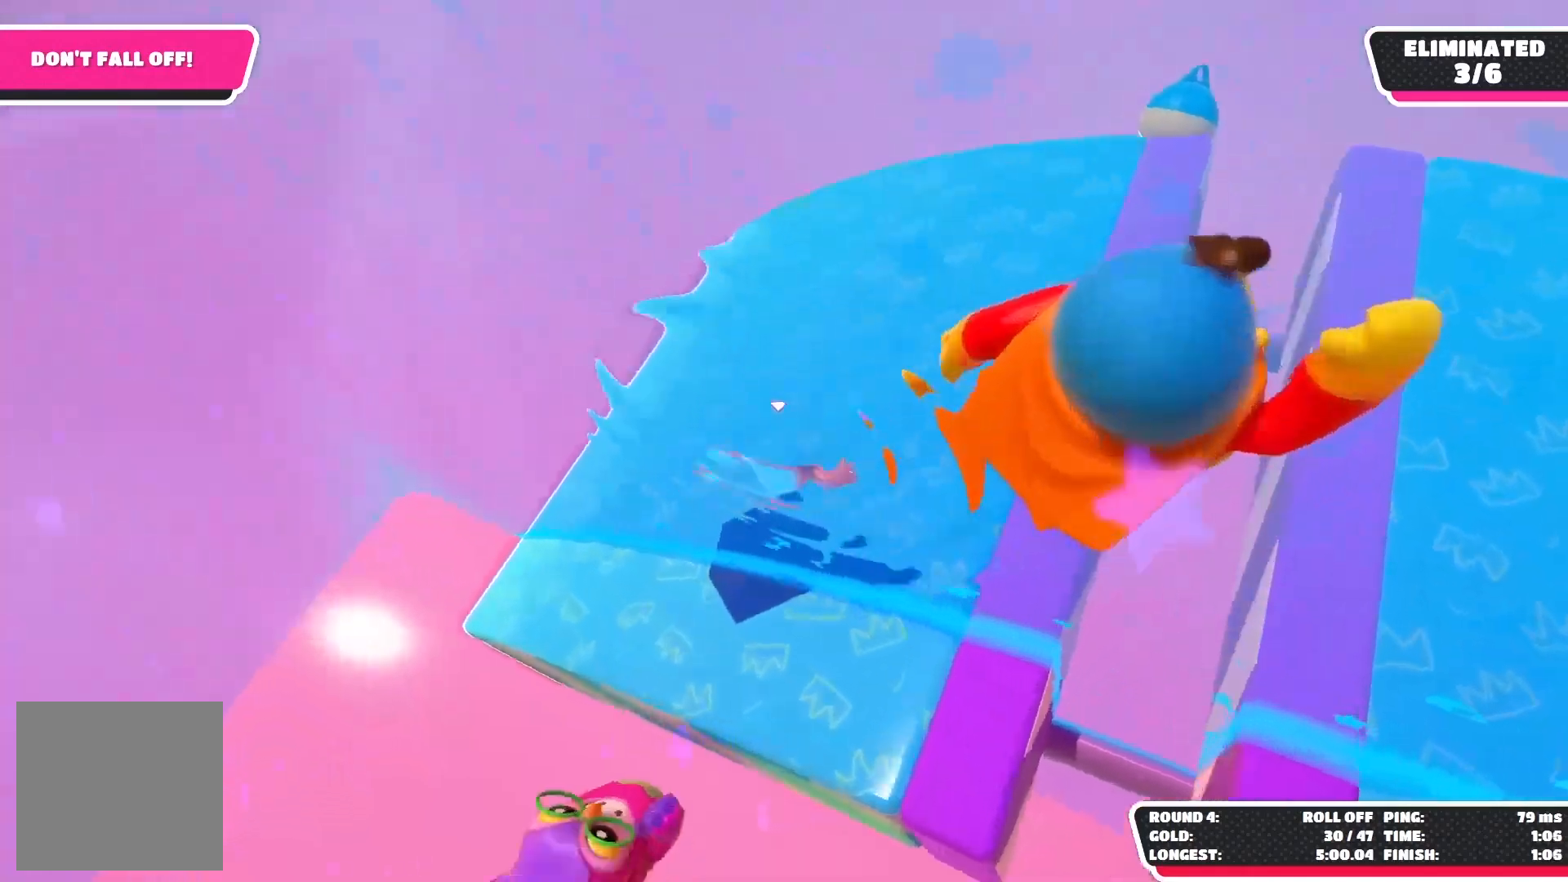
{"buttons": [], "left_stick": "up-right", "right_stick": "left", "events": [[450, "right_stick", "left"]]}
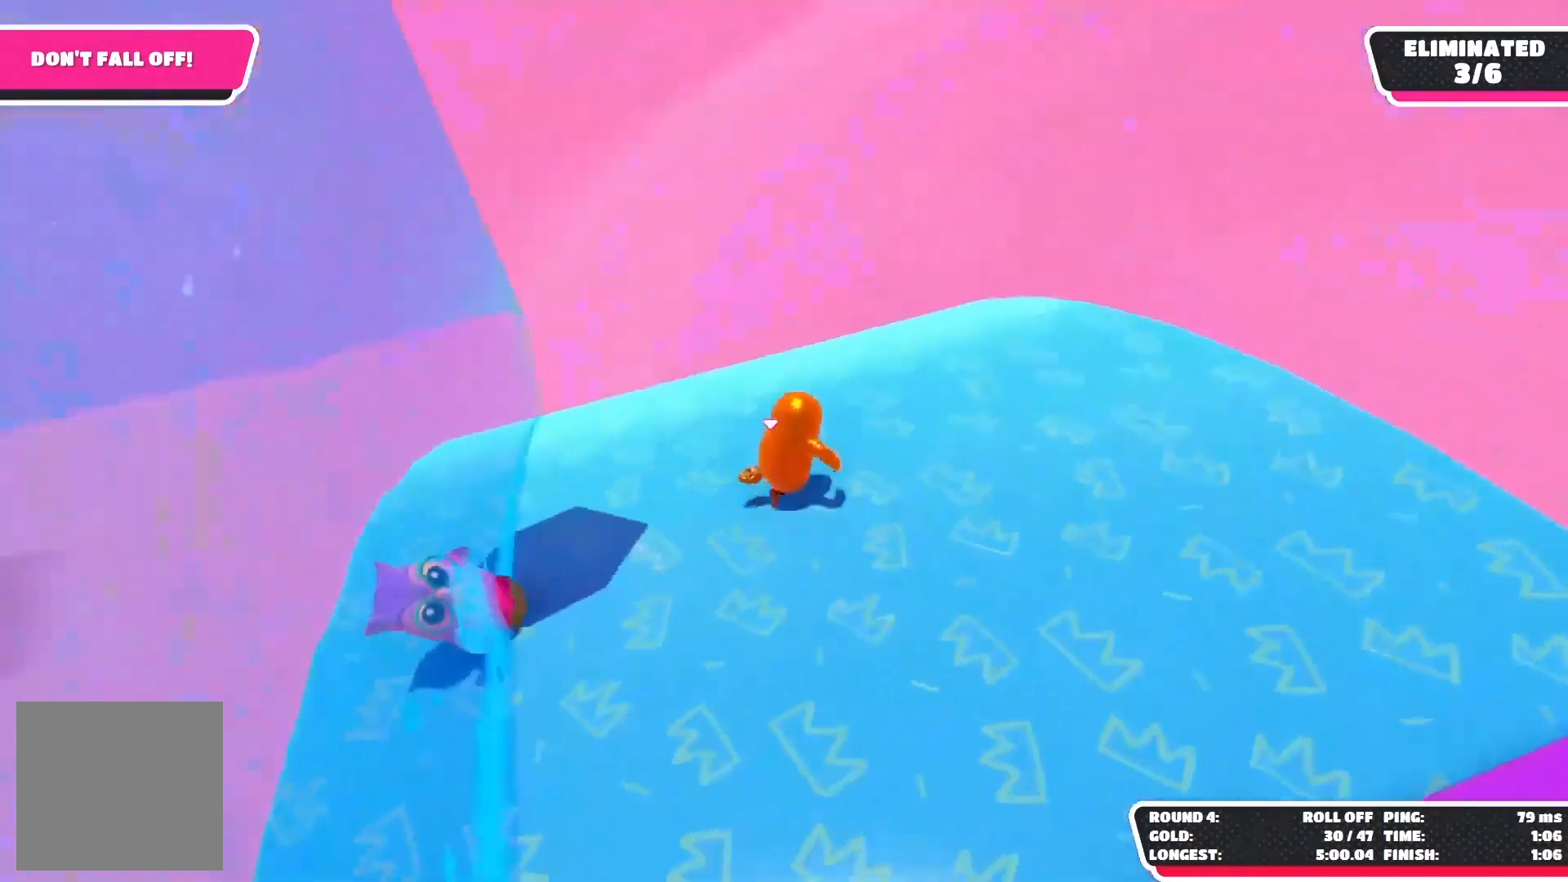
{"buttons": [], "left_stick": "up-left", "right_stick": "up-left", "events": [[167, "right_stick", "up-left"], [200, "left_stick", "up"], [367, "left_stick", "up-left"]]}
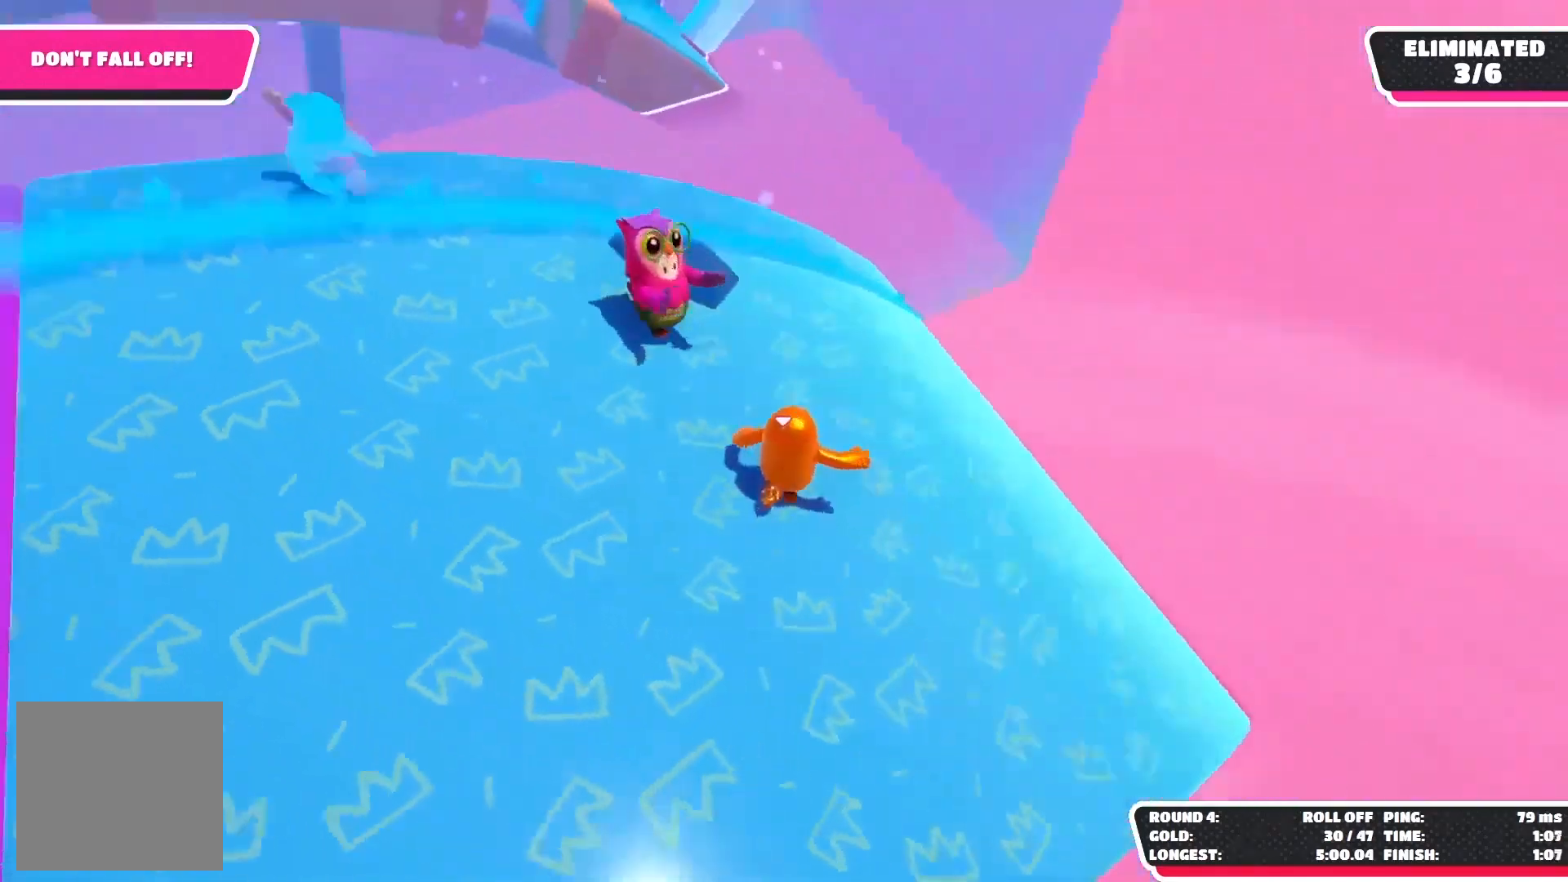
{"buttons": [], "left_stick": "up-left", "right_stick": "center", "events": [[150, "right_stick", "up"], [317, "right_stick", "center"]]}
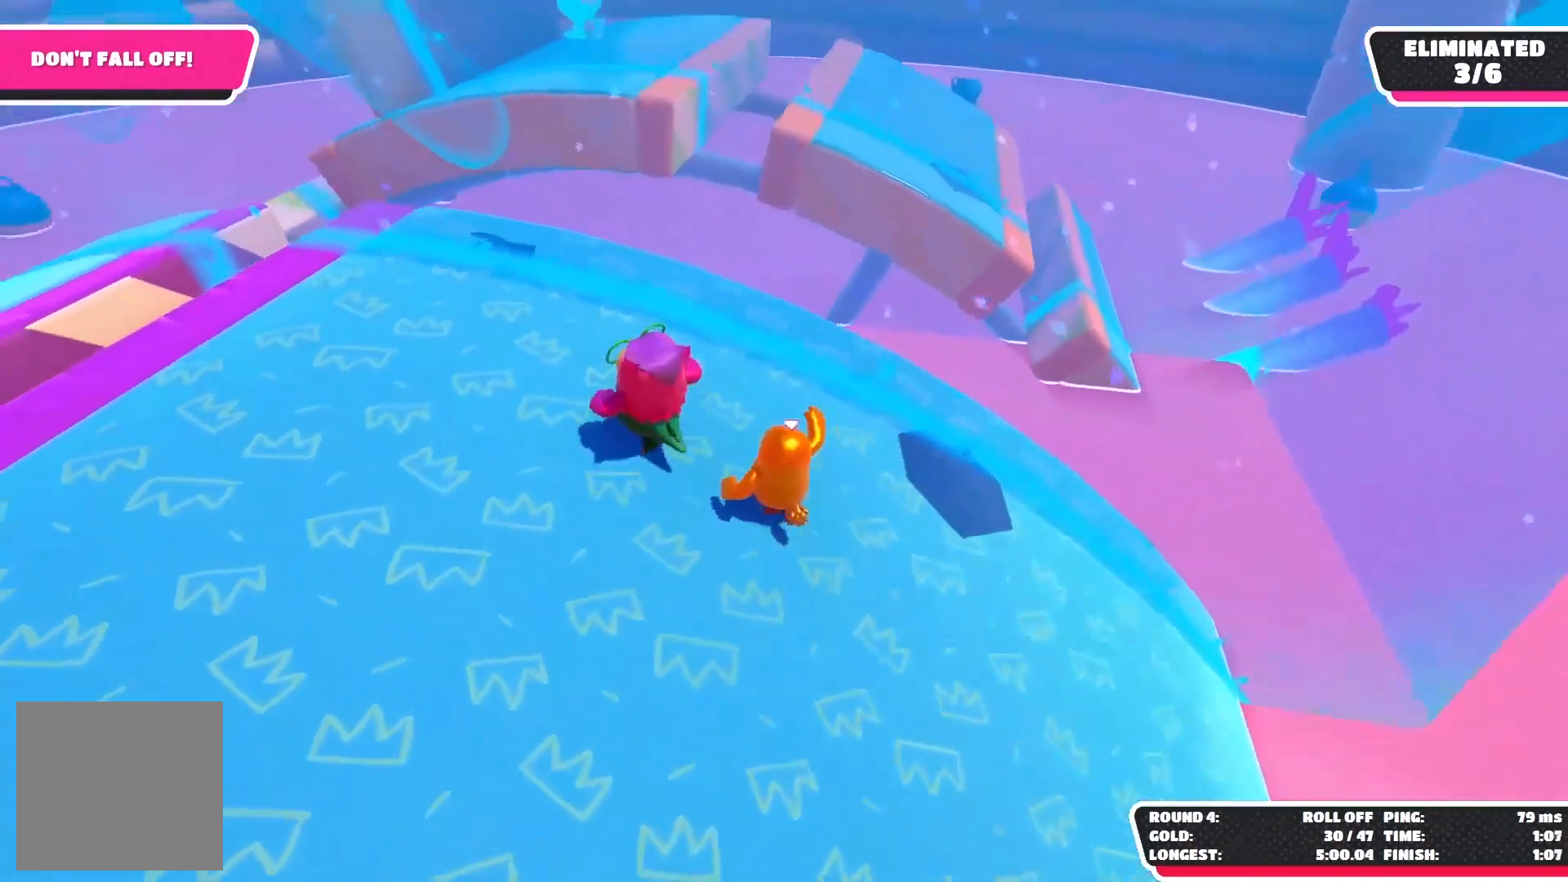
{"buttons": ["L2"], "left_stick": "down-right", "right_stick": "center", "events": [[83, "left_stick", "down-left"], [217, "left_stick", "down"], [217, "right_stick", "right"], [333, "left_stick", "down-right"], [417, "L2", "down"], [483, "right_stick", "center"]]}
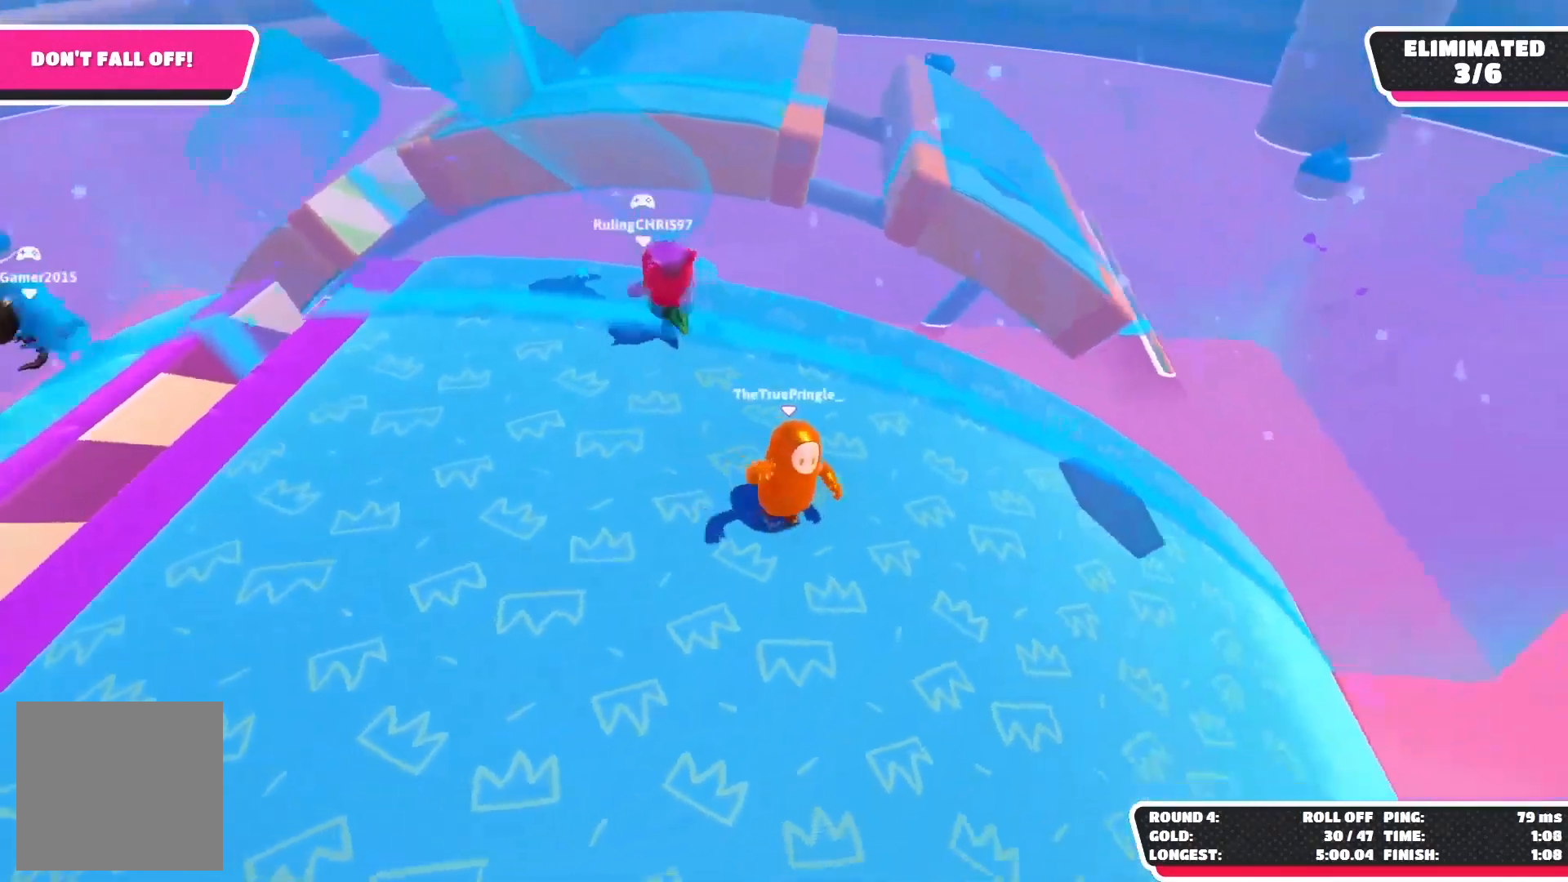
{"buttons": [], "left_stick": "center", "right_stick": "center", "events": [[133, "L2", "up"], [133, "right_stick", "up"], [317, "left_stick", "right"], [367, "right_stick", "up-left"], [467, "left_stick", "center"], [500, "right_stick", "center"]]}
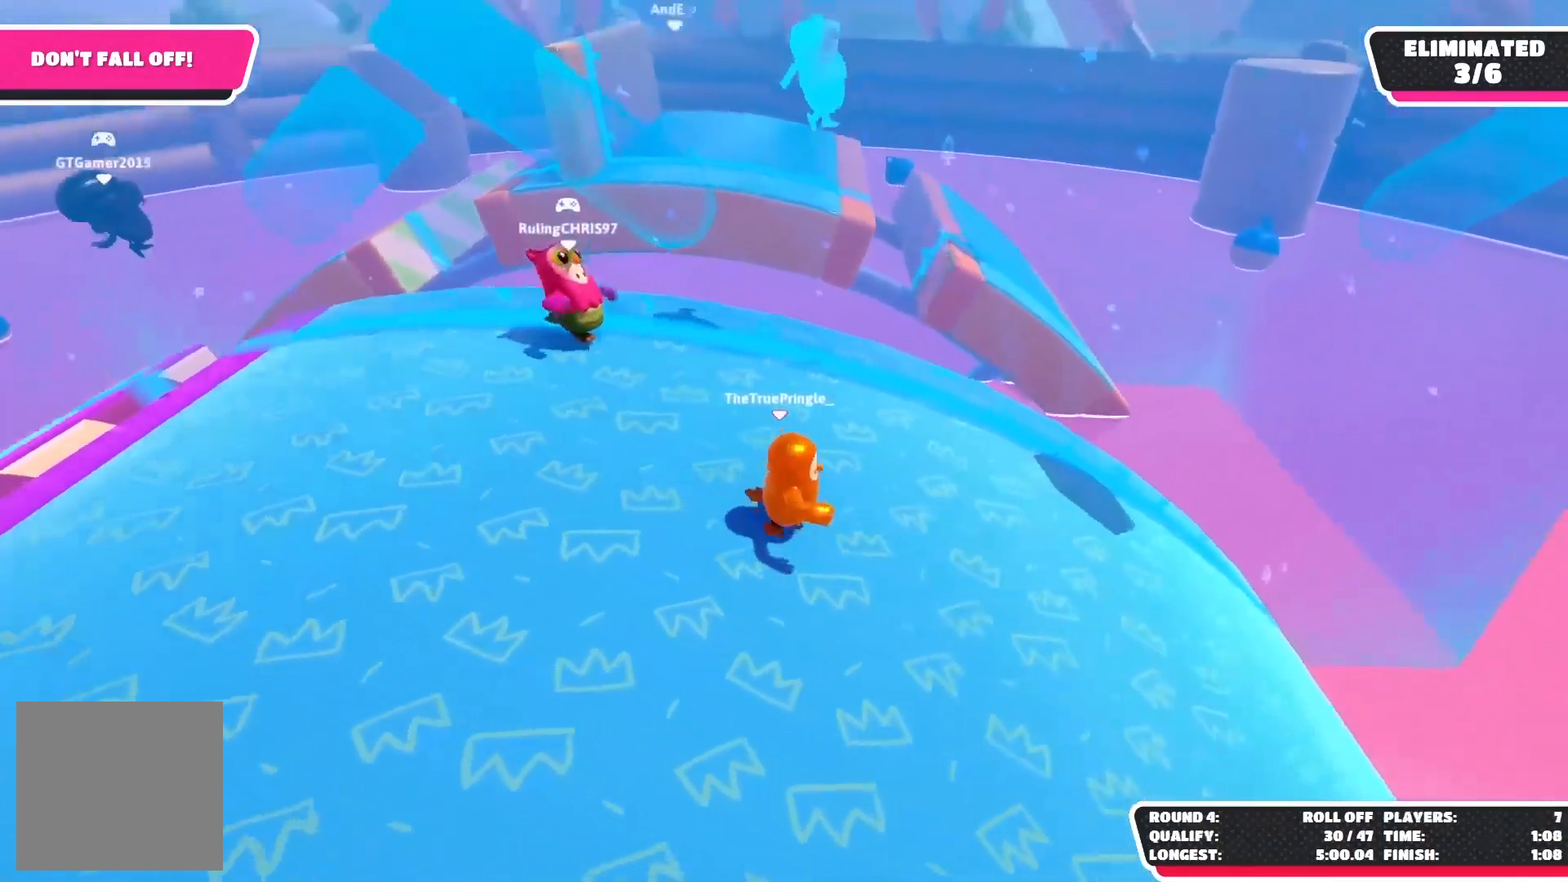
{"buttons": [], "left_stick": "right", "right_stick": "down-right", "events": [[117, "left_stick", "right"], [267, "right_stick", "down-right"]]}
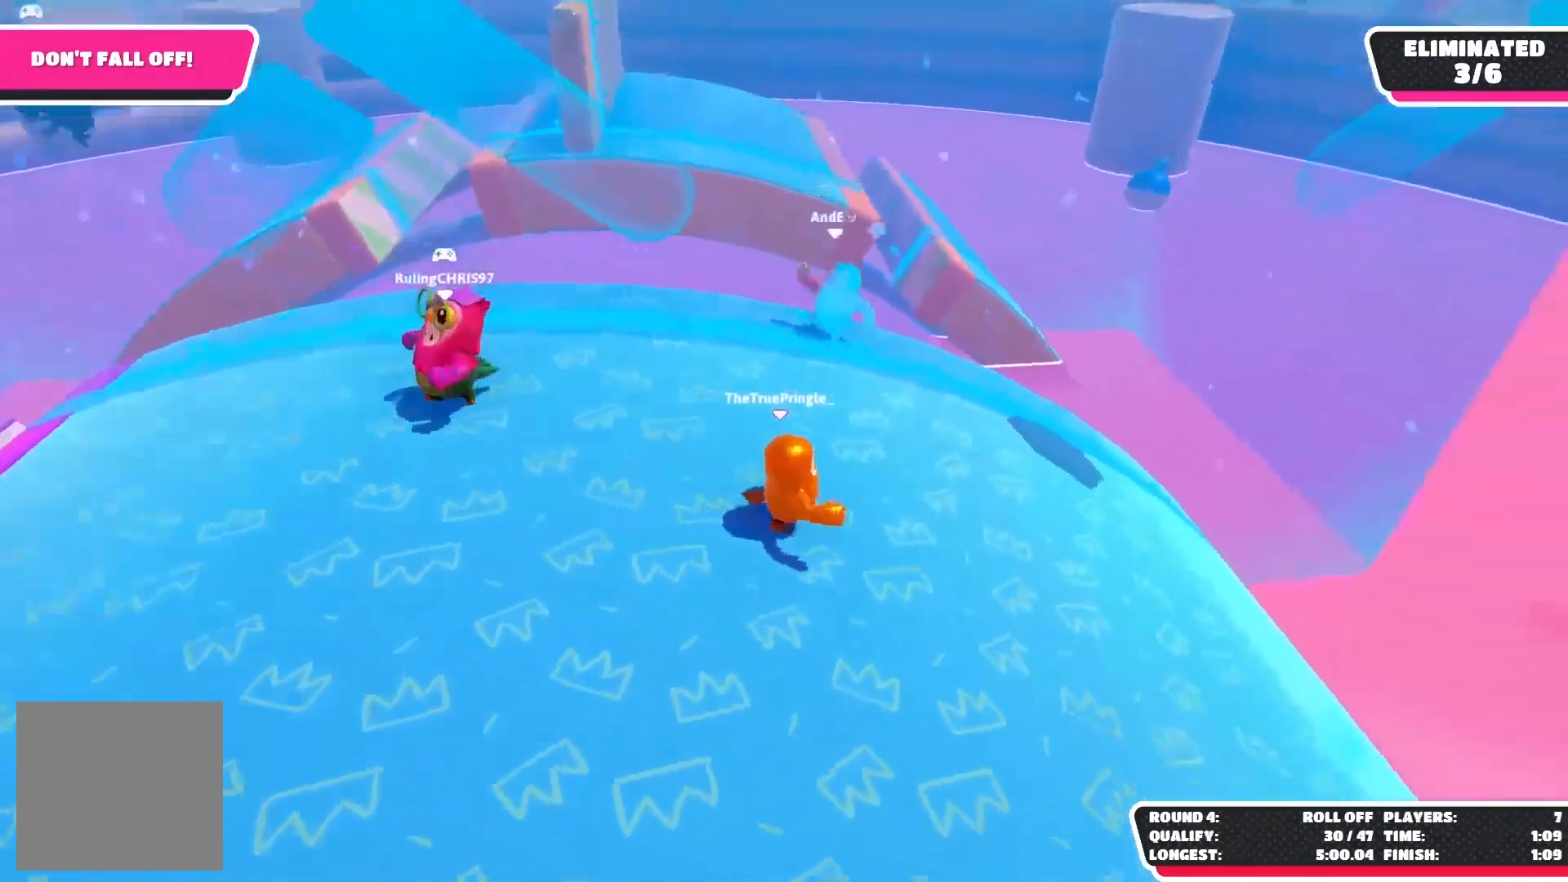
{"buttons": [], "left_stick": "right", "right_stick": "down-right", "events": [[100, "L2", "down"], [133, "right_stick", "down"], [300, "L2", "up"], [350, "right_stick", "down-right"]]}
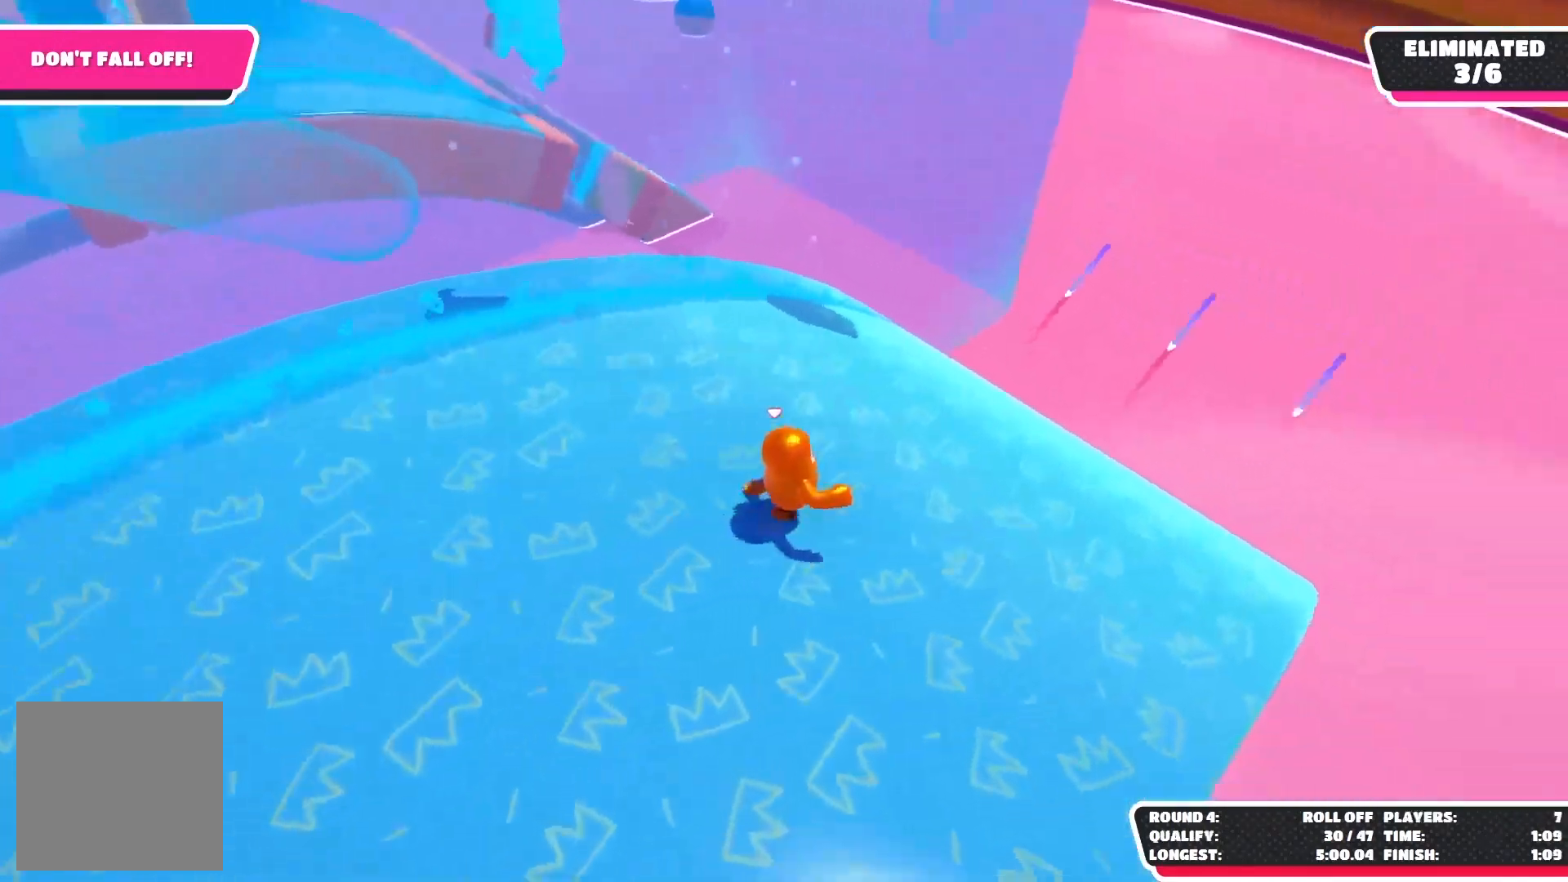
{"buttons": [], "left_stick": "up-right", "right_stick": "down", "events": [[50, "left_stick", "up-right"], [183, "right_stick", "down"]]}
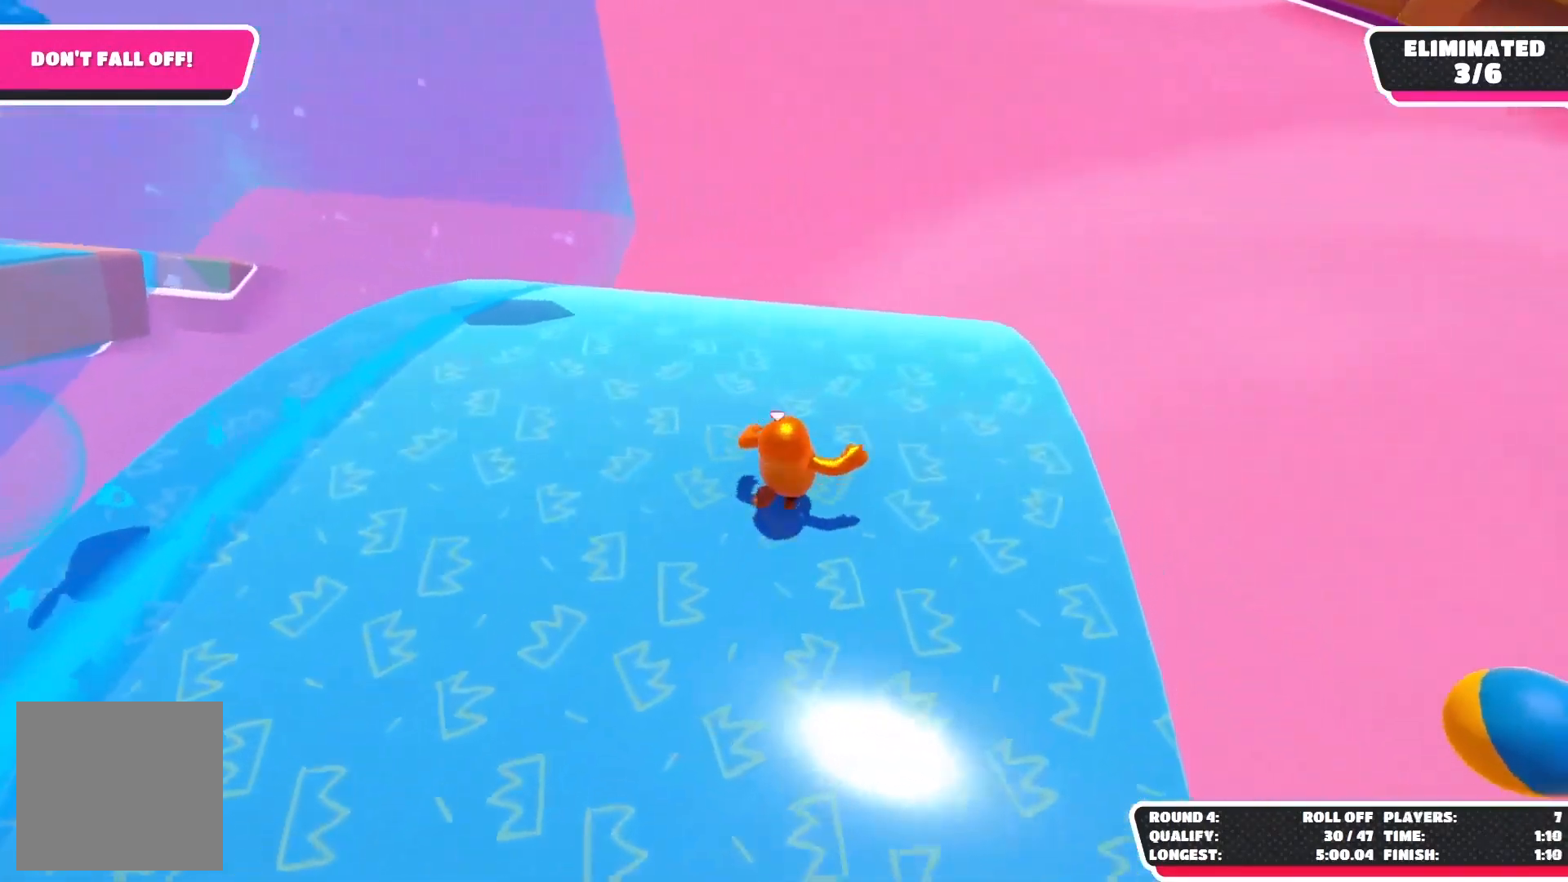
{"buttons": [], "left_stick": "up-right", "right_stick": "left", "events": [[67, "left_stick", "up"], [67, "right_stick", "down-left"], [367, "right_stick", "left"], [500, "left_stick", "up-right"]]}
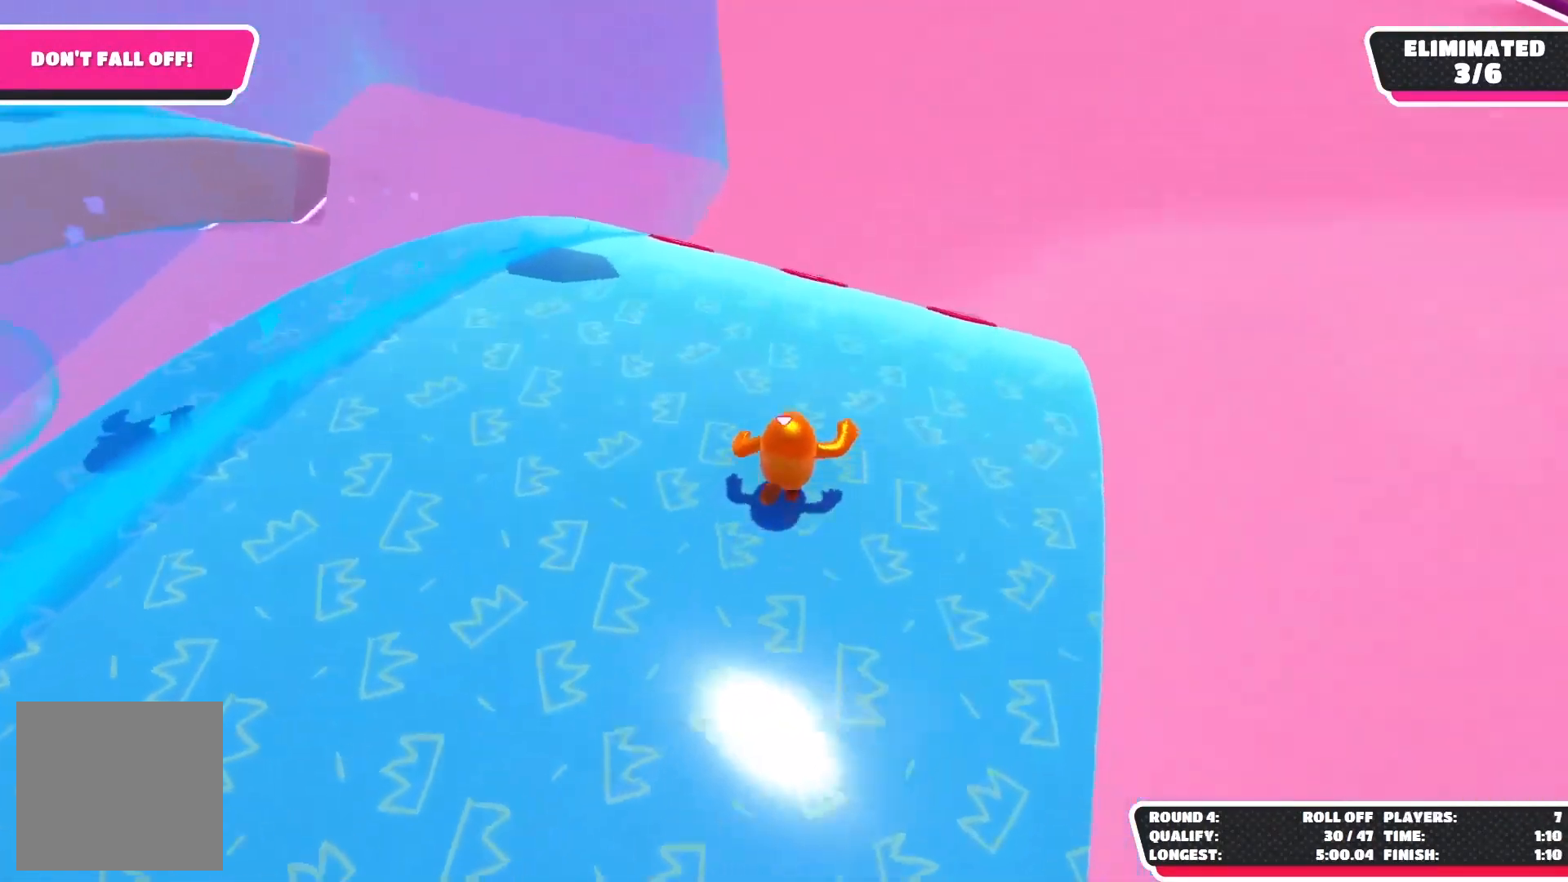
{"buttons": [], "left_stick": "up-right", "right_stick": "left", "events": []}
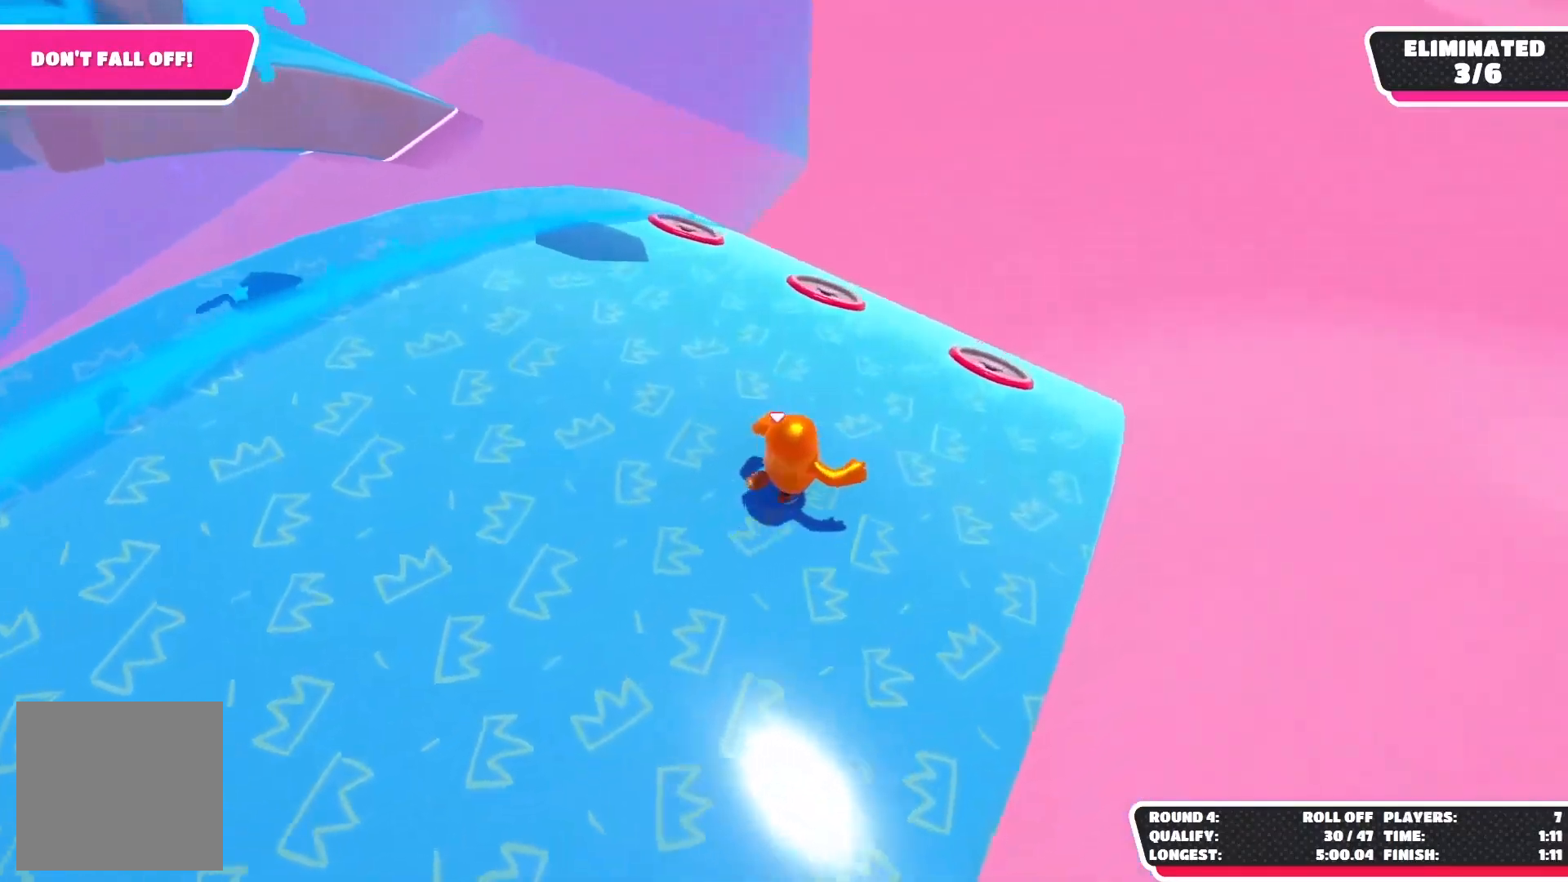
{"buttons": [], "left_stick": "up-right", "right_stick": "center", "events": [[33, "right_stick", "center"]]}
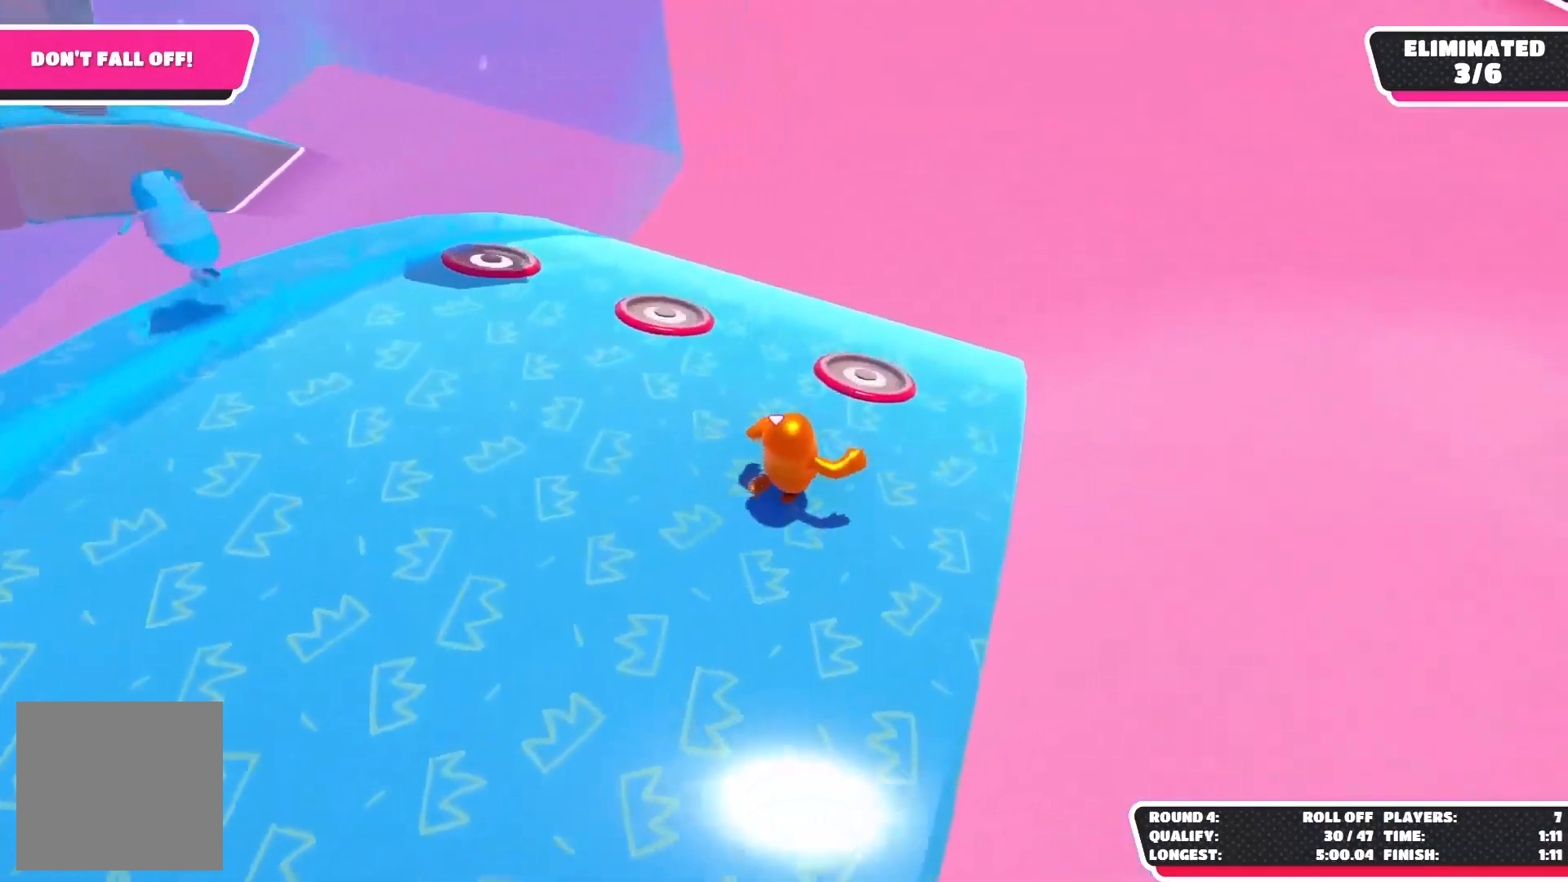
{"buttons": [], "left_stick": "left", "right_stick": "center", "events": [[350, "left_stick", "up"], [500, "left_stick", "left"]]}